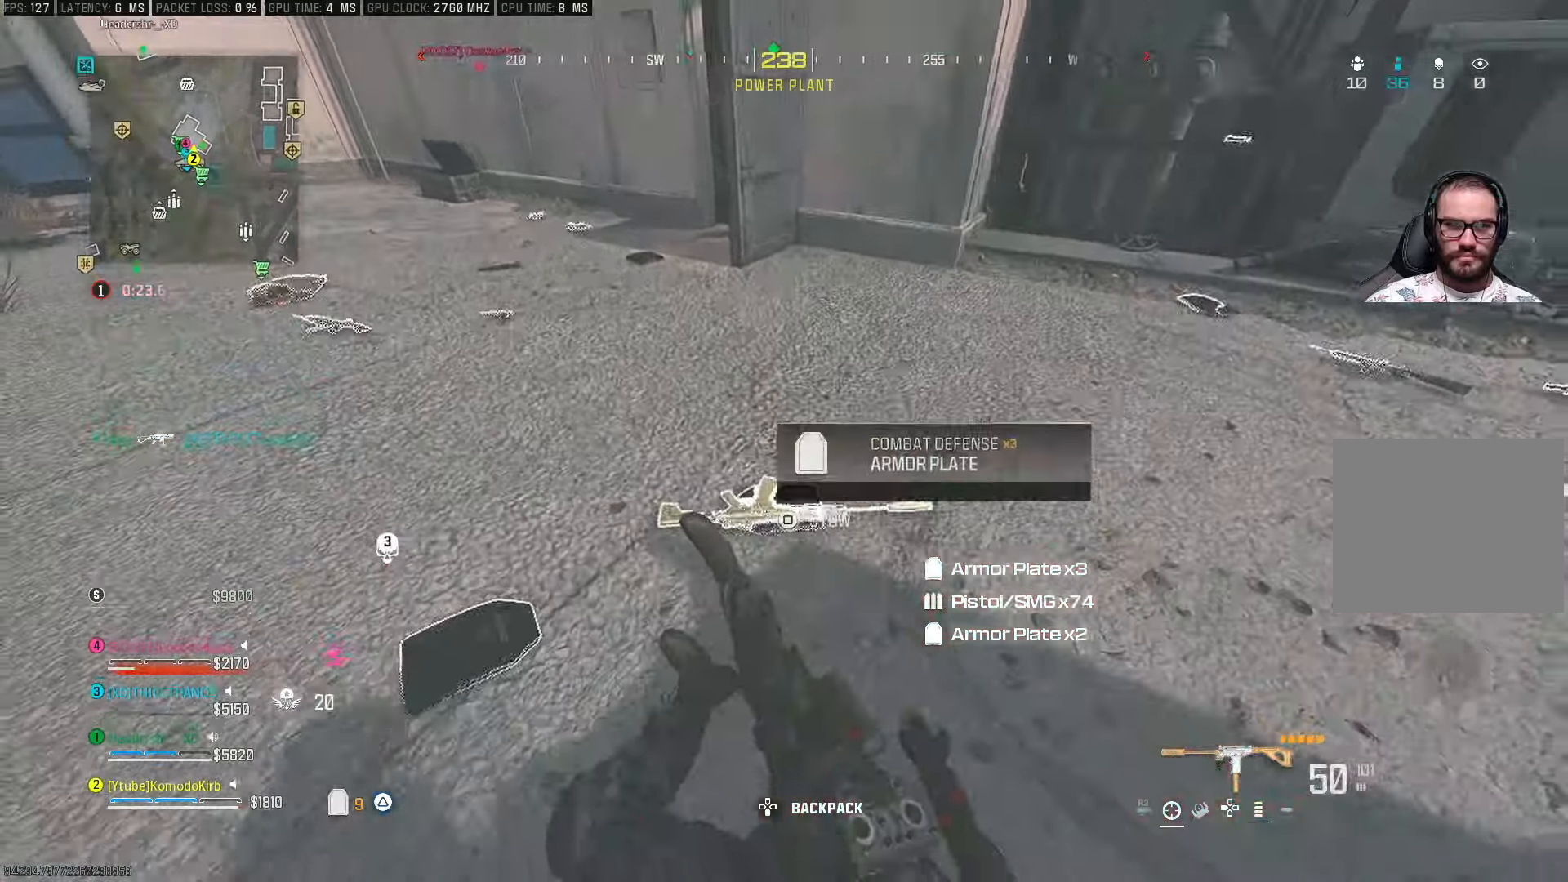
Gameplay with a controller (PlayStation layout); each line is a JSON object with the inputs held at the frame after it. "events" lists button and stick changes between this image and that frame as [ms after this image, input, new state], when the widget could be followed in between.
{"buttons": [], "left_stick": "up", "right_stick": "center", "events": [[67, "SQUARE", "up"], [150, "right_stick", "up"], [217, "right_stick", "up-right"], [317, "left_stick", "right"], [317, "right_stick", "center"], [450, "left_stick", "up"]]}
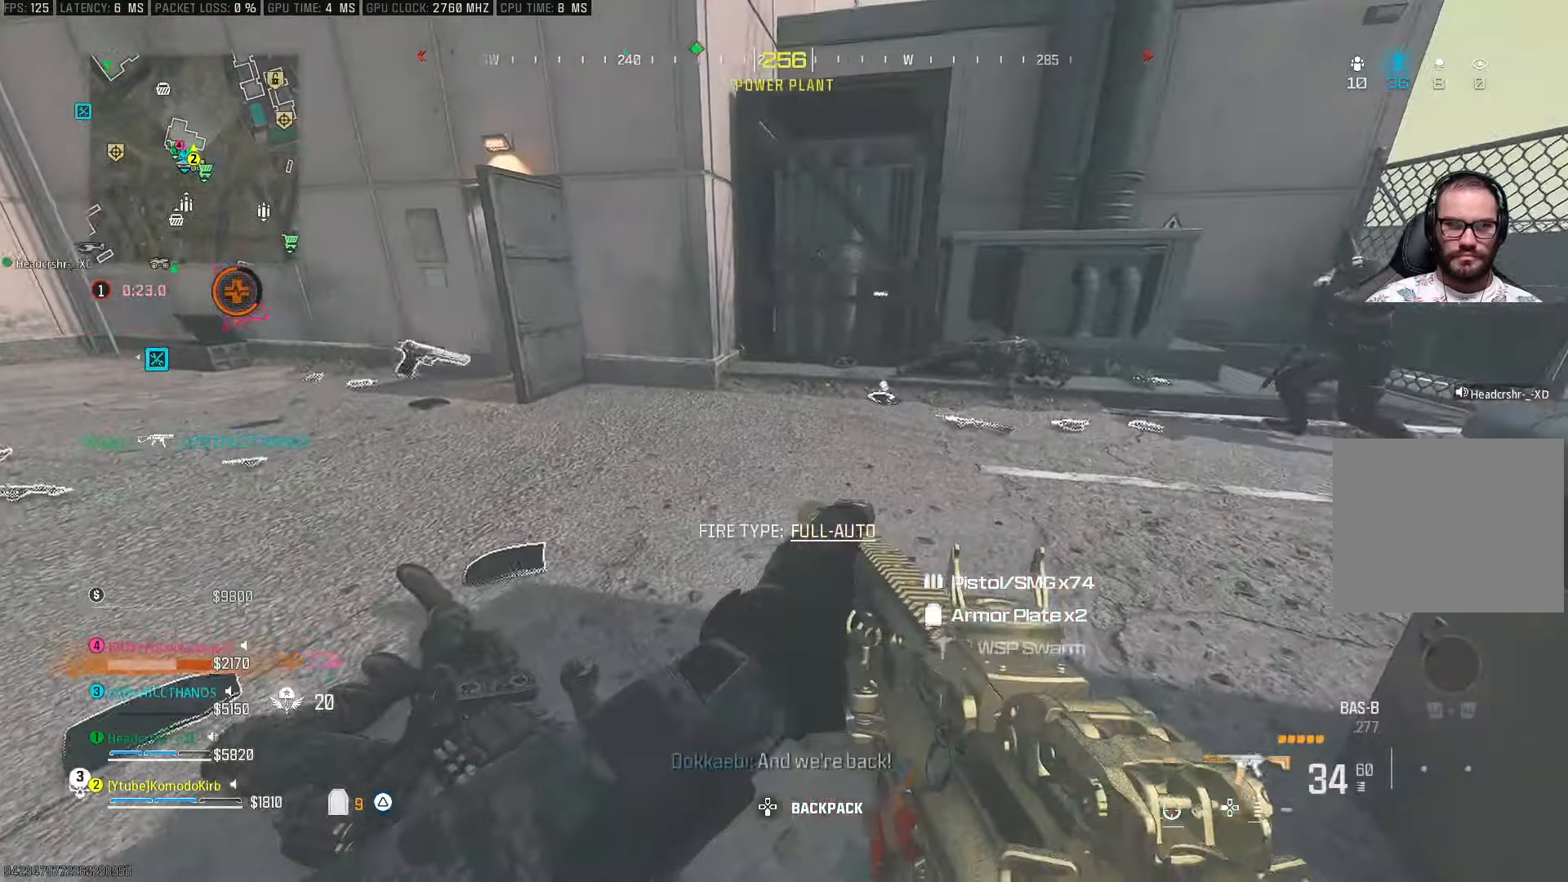
{"buttons": [], "left_stick": "down-right", "right_stick": "center", "events": [[83, "TRIANGLE", "down"], [133, "right_stick", "up-right"], [167, "TRIANGLE", "up"], [200, "left_stick", "right"], [317, "left_stick", "down-right"], [333, "right_stick", "center"]]}
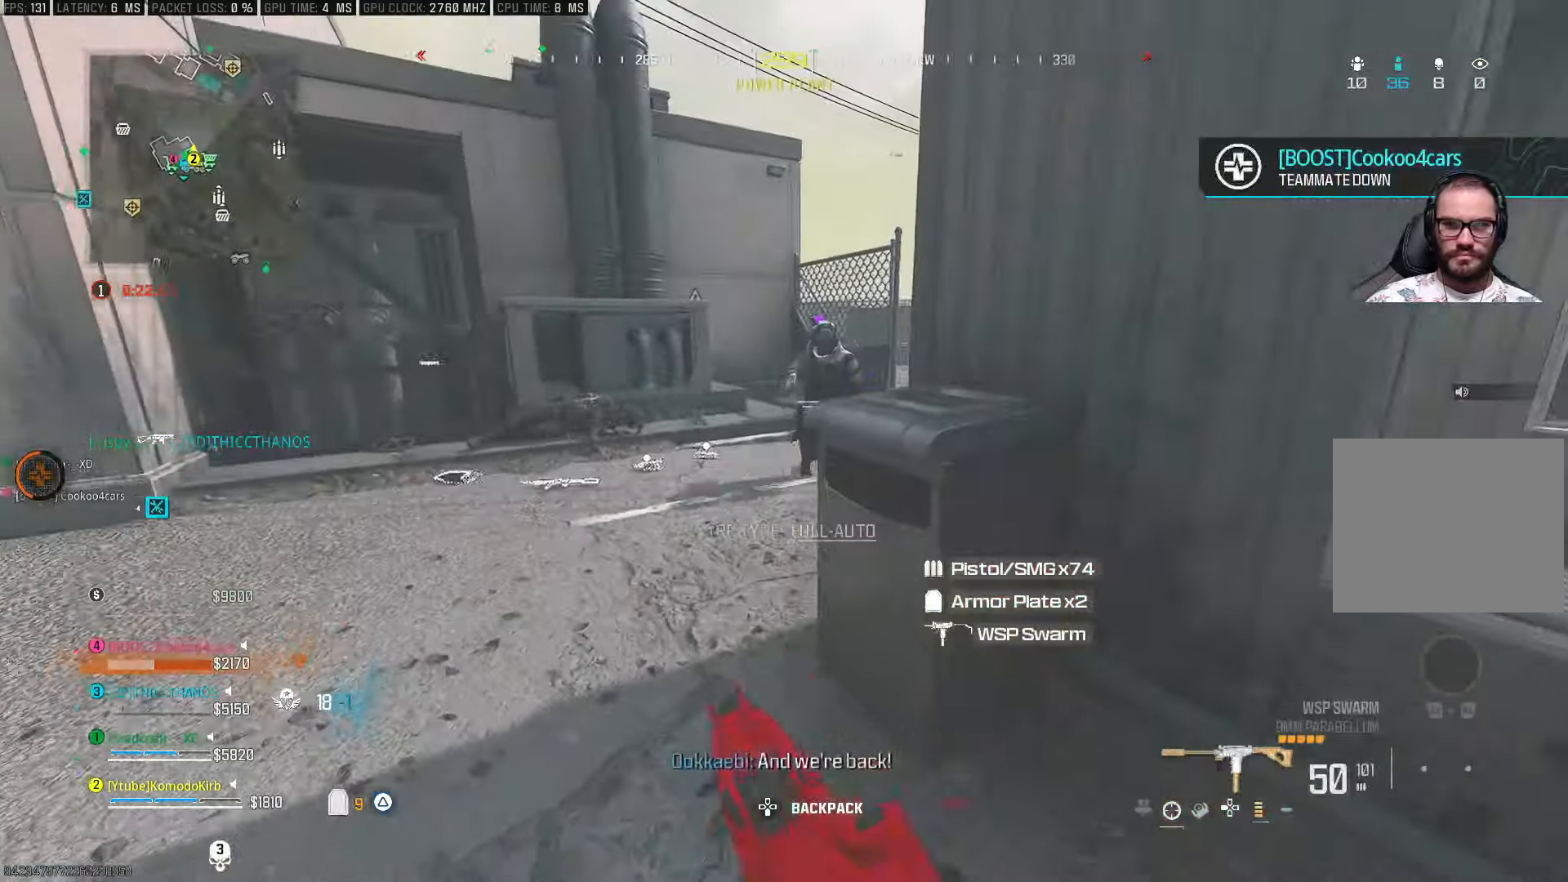
{"buttons": ["L3"], "left_stick": "up-left", "right_stick": "left", "events": [[33, "right_stick", "right"], [67, "left_stick", "up-right"], [167, "left_stick", "up"], [183, "L3", "down"], [217, "right_stick", "left"], [267, "left_stick", "up-left"], [283, "L3", "up"], [400, "L3", "down"]]}
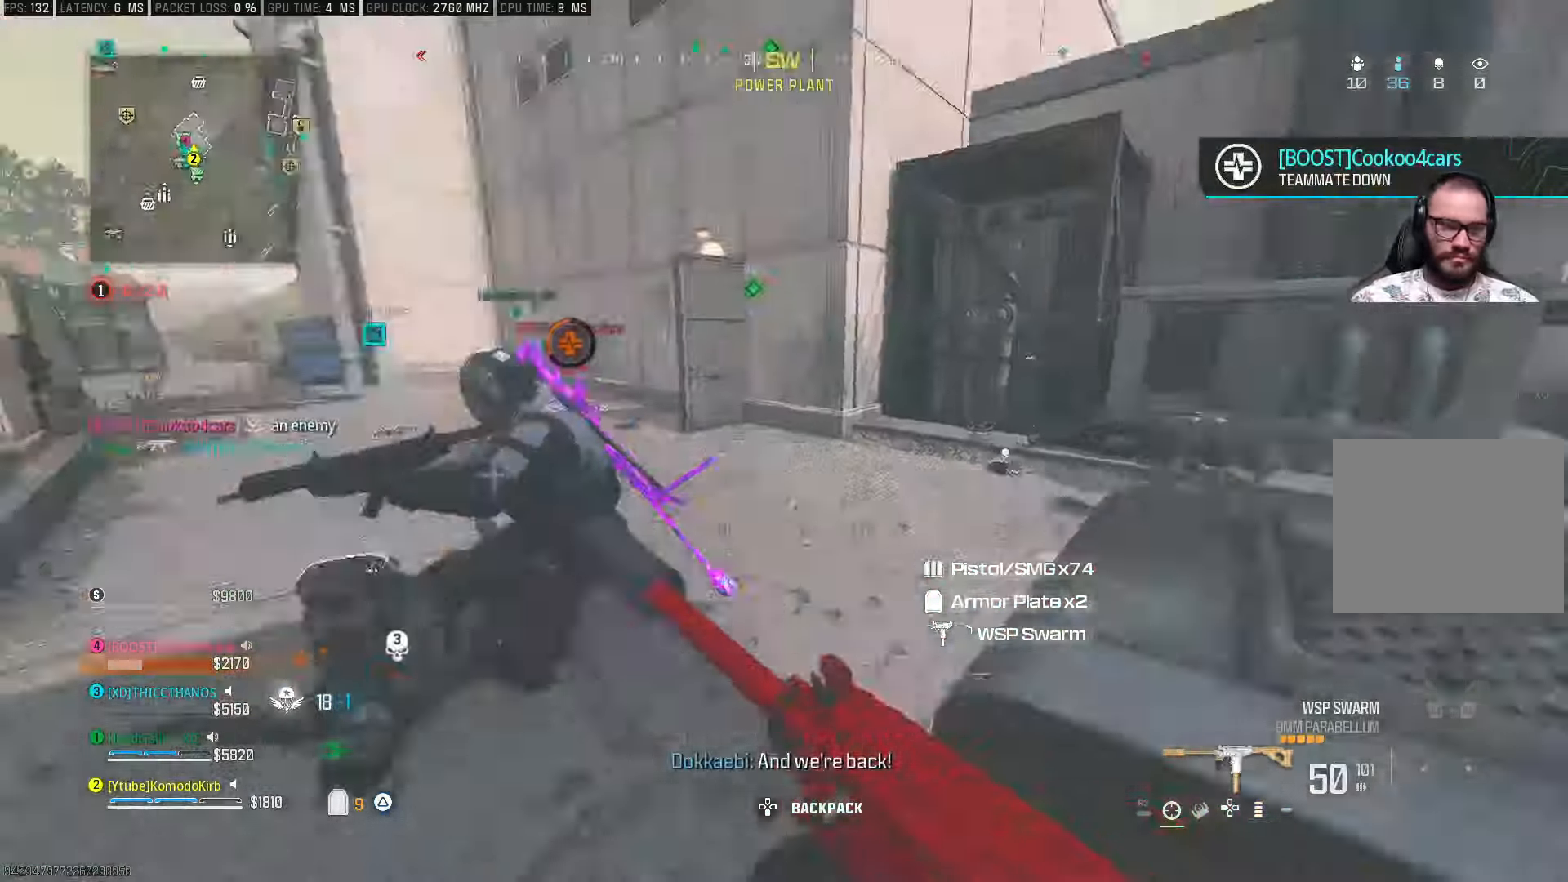
{"buttons": ["R1"], "left_stick": "up-left", "right_stick": "right", "events": [[50, "L3", "up"], [100, "L3", "down"], [183, "right_stick", "center"], [233, "right_stick", "right"], [283, "L3", "up"], [333, "CROSS", "down"], [350, "L3", "down"], [417, "L3", "up"], [450, "CROSS", "up"], [483, "R1", "down"]]}
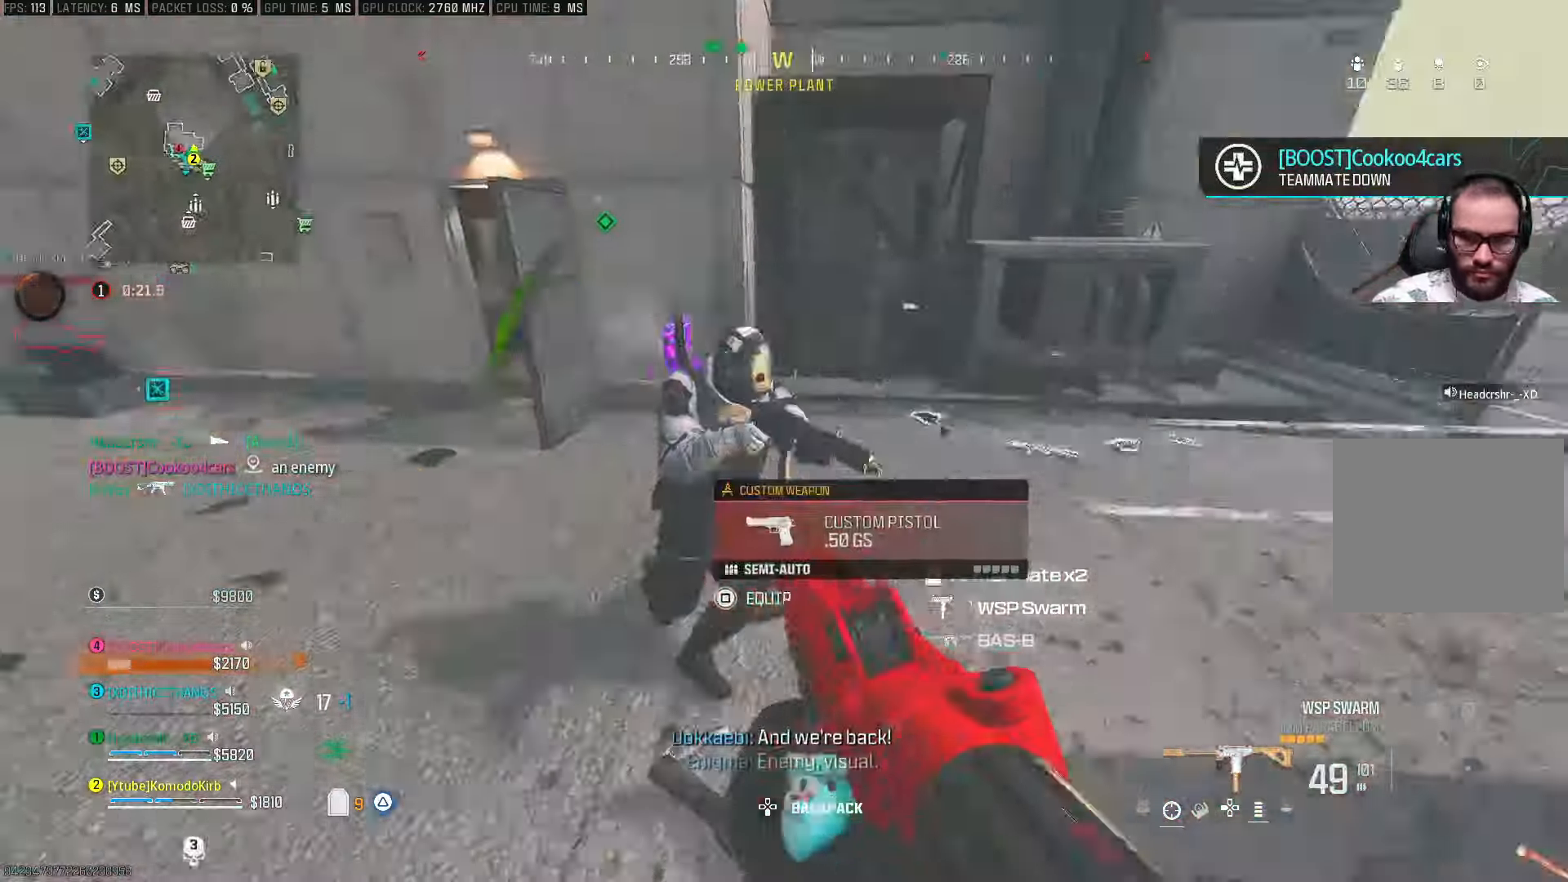
{"buttons": ["CROSS", "L1", "R1"], "left_stick": "down-left", "right_stick": "up-left", "events": [[67, "left_stick", "left"], [100, "right_stick", "center"], [183, "L1", "down"], [233, "left_stick", "down-left"], [233, "right_stick", "down-right"], [383, "right_stick", "up-left"], [500, "CROSS", "down"]]}
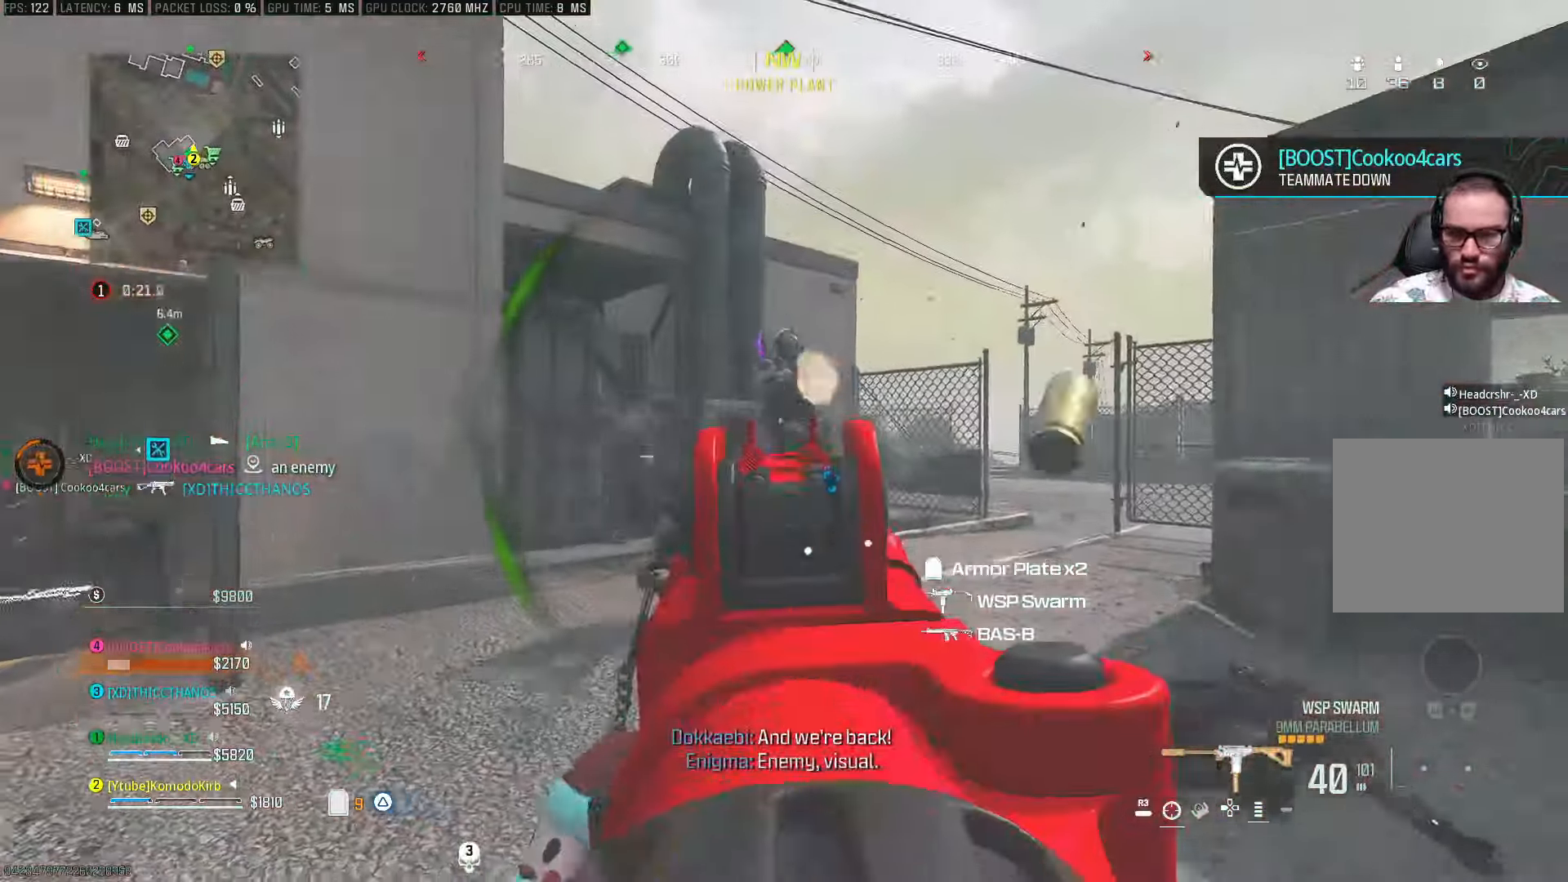
{"buttons": ["L1", "R1"], "left_stick": "down-left", "right_stick": "center", "events": [[17, "right_stick", "up-right"], [100, "right_stick", "down-right"], [167, "CROSS", "up"], [367, "right_stick", "down"], [467, "right_stick", "center"]]}
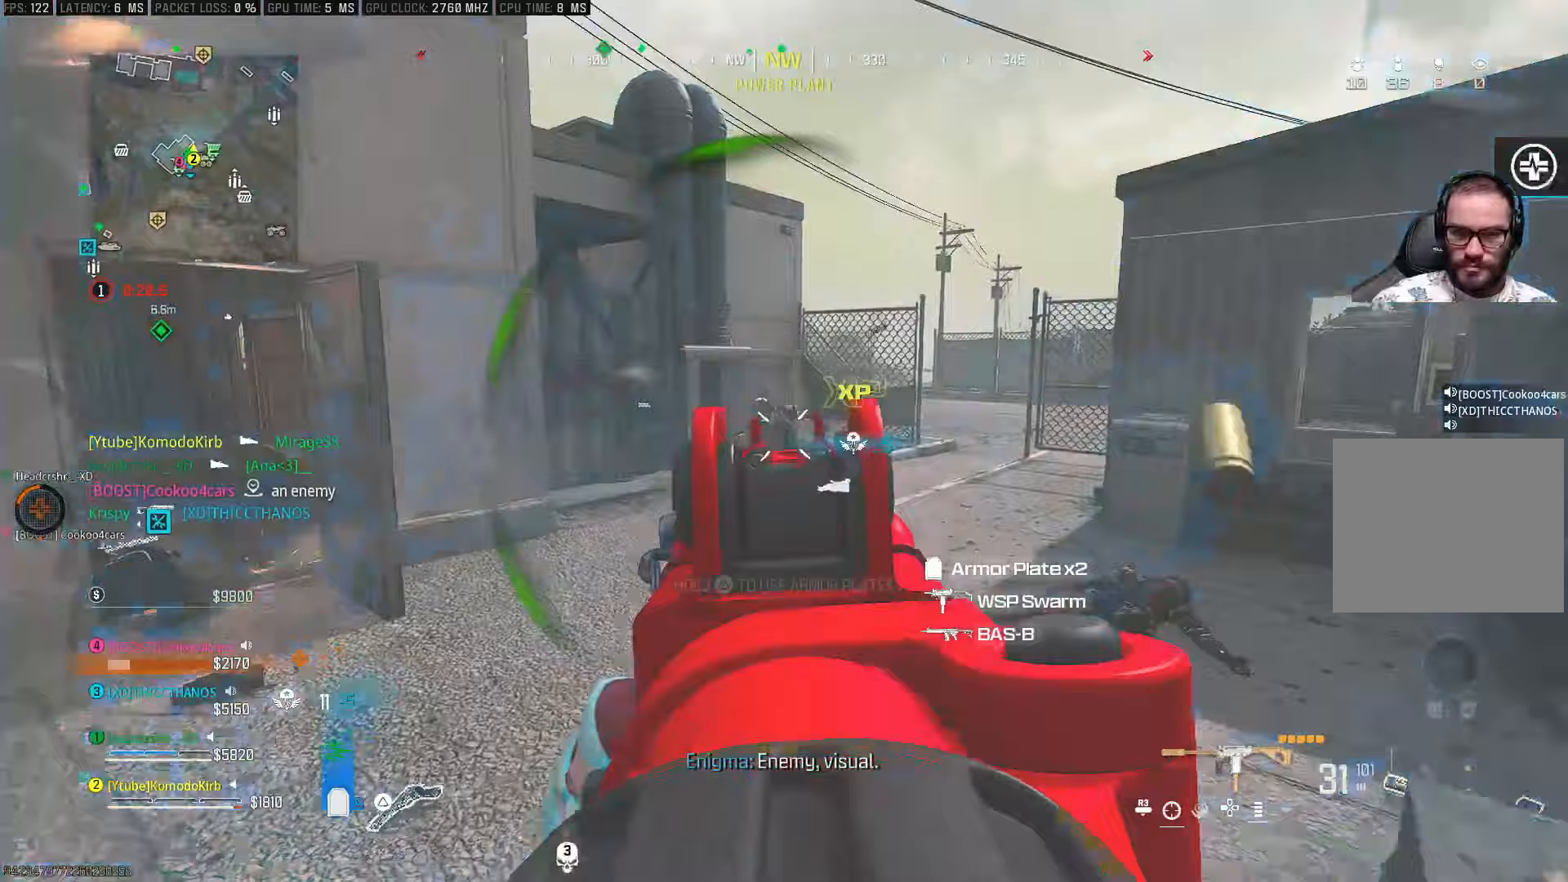
{"buttons": ["L1", "R1"], "left_stick": "down-left", "right_stick": "center", "events": [[67, "right_stick", "down-right"], [300, "right_stick", "center"]]}
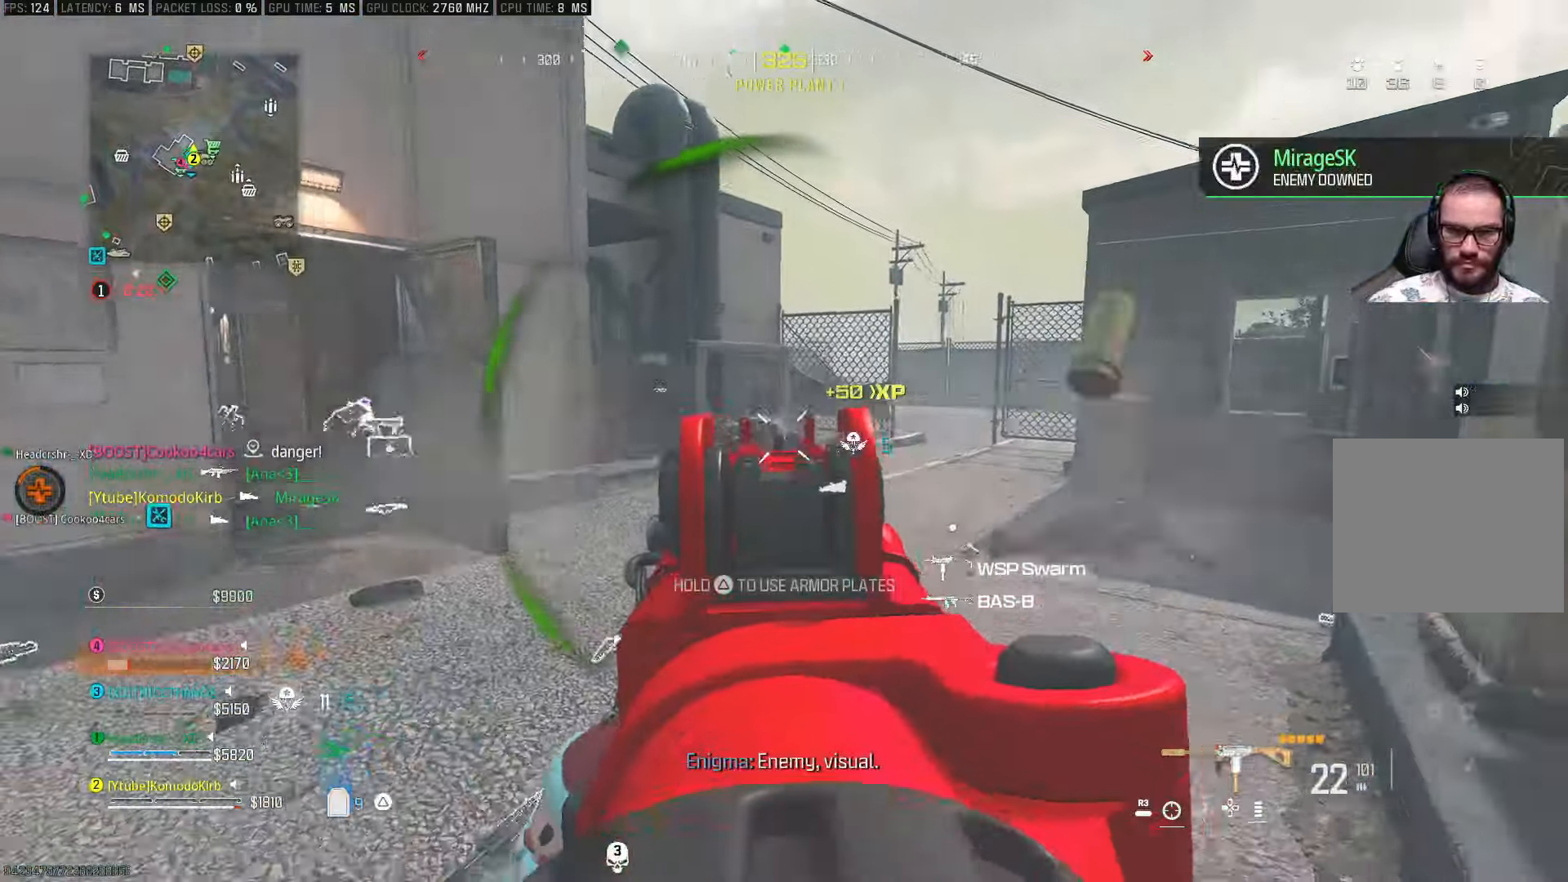
{"buttons": ["L1", "R1"], "left_stick": "down-left", "right_stick": "down-right", "events": [[50, "right_stick", "down-right"], [267, "right_stick", "center"], [417, "right_stick", "down-right"]]}
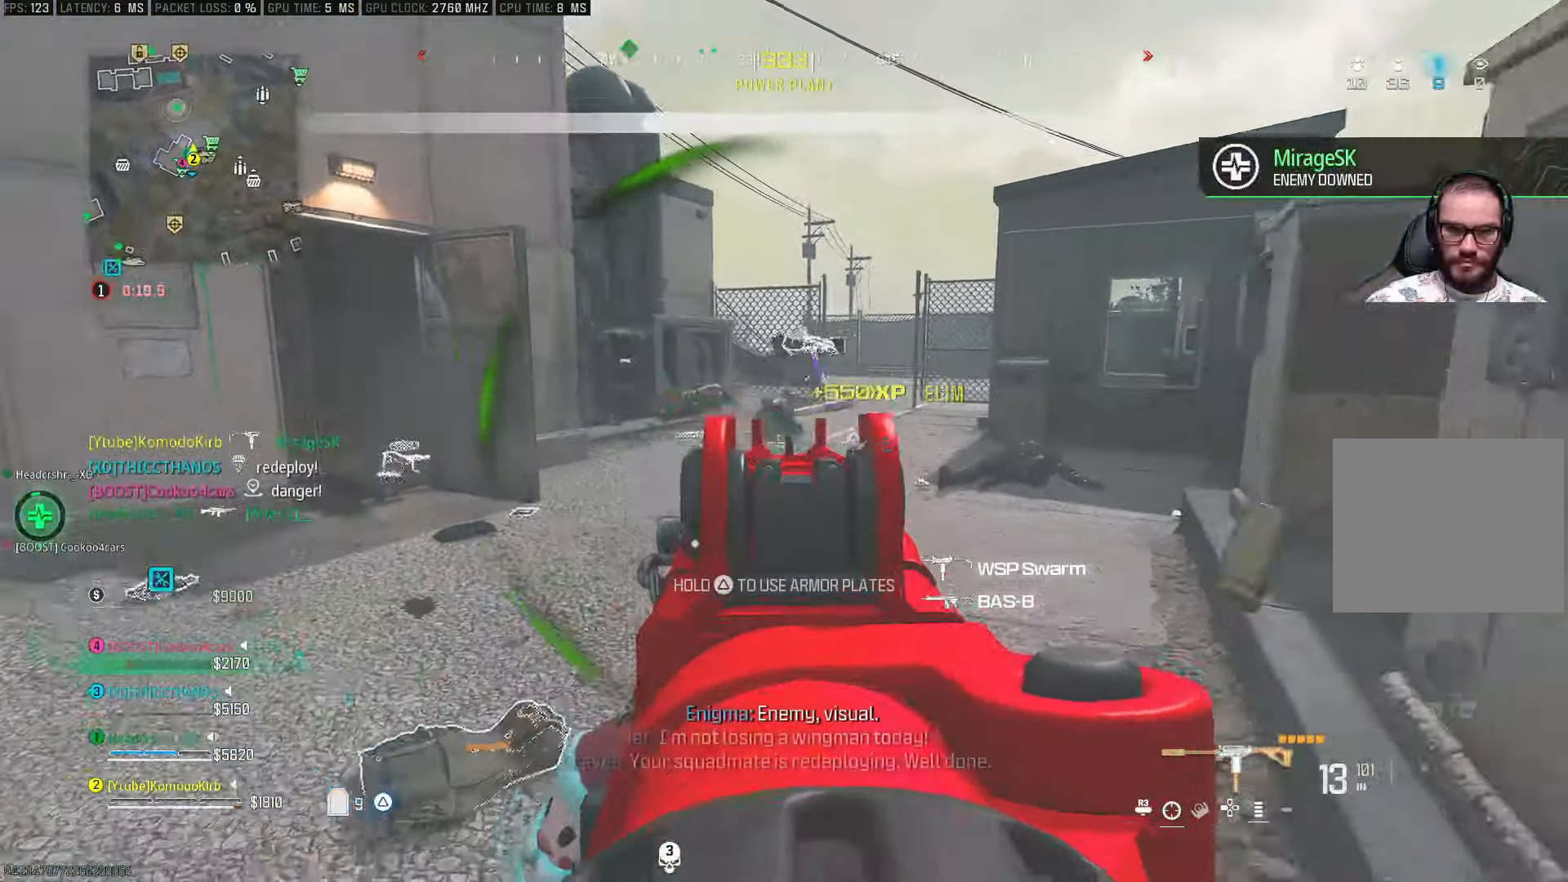
{"buttons": ["CROSS"], "left_stick": "up-right", "right_stick": "center", "events": [[50, "R1", "up"], [67, "L1", "up"], [83, "right_stick", "left"], [250, "TRIANGLE", "down"], [317, "TRIANGLE", "up"], [317, "left_stick", "up-right"], [317, "right_stick", "down"], [467, "CROSS", "down"], [500, "right_stick", "center"]]}
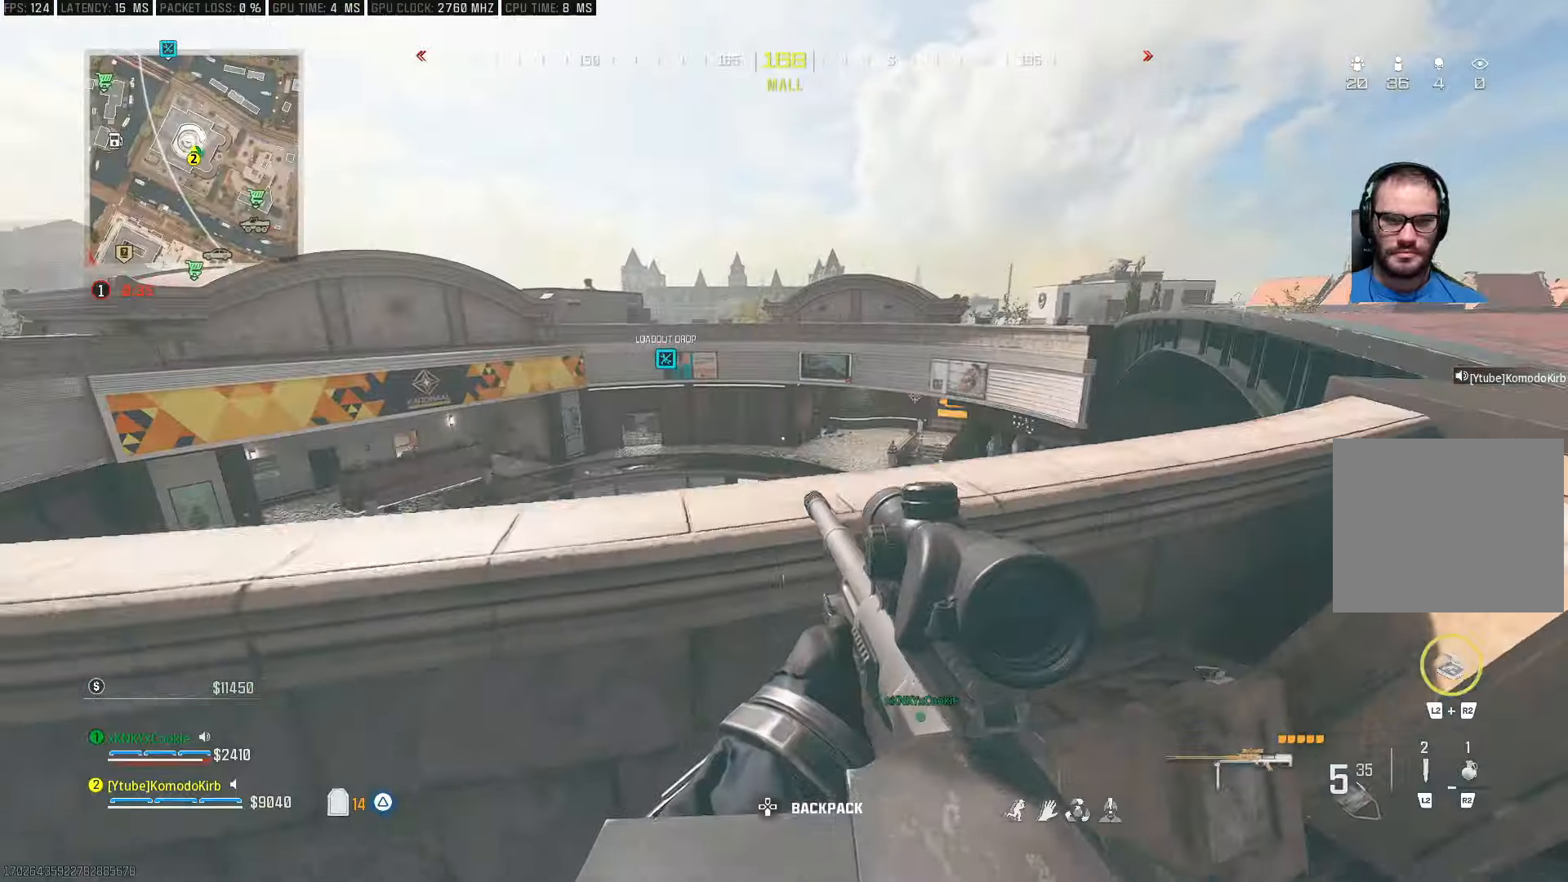
{"buttons": [], "left_stick": "up-right", "right_stick": "center", "events": [[83, "CROSS", "up"]]}
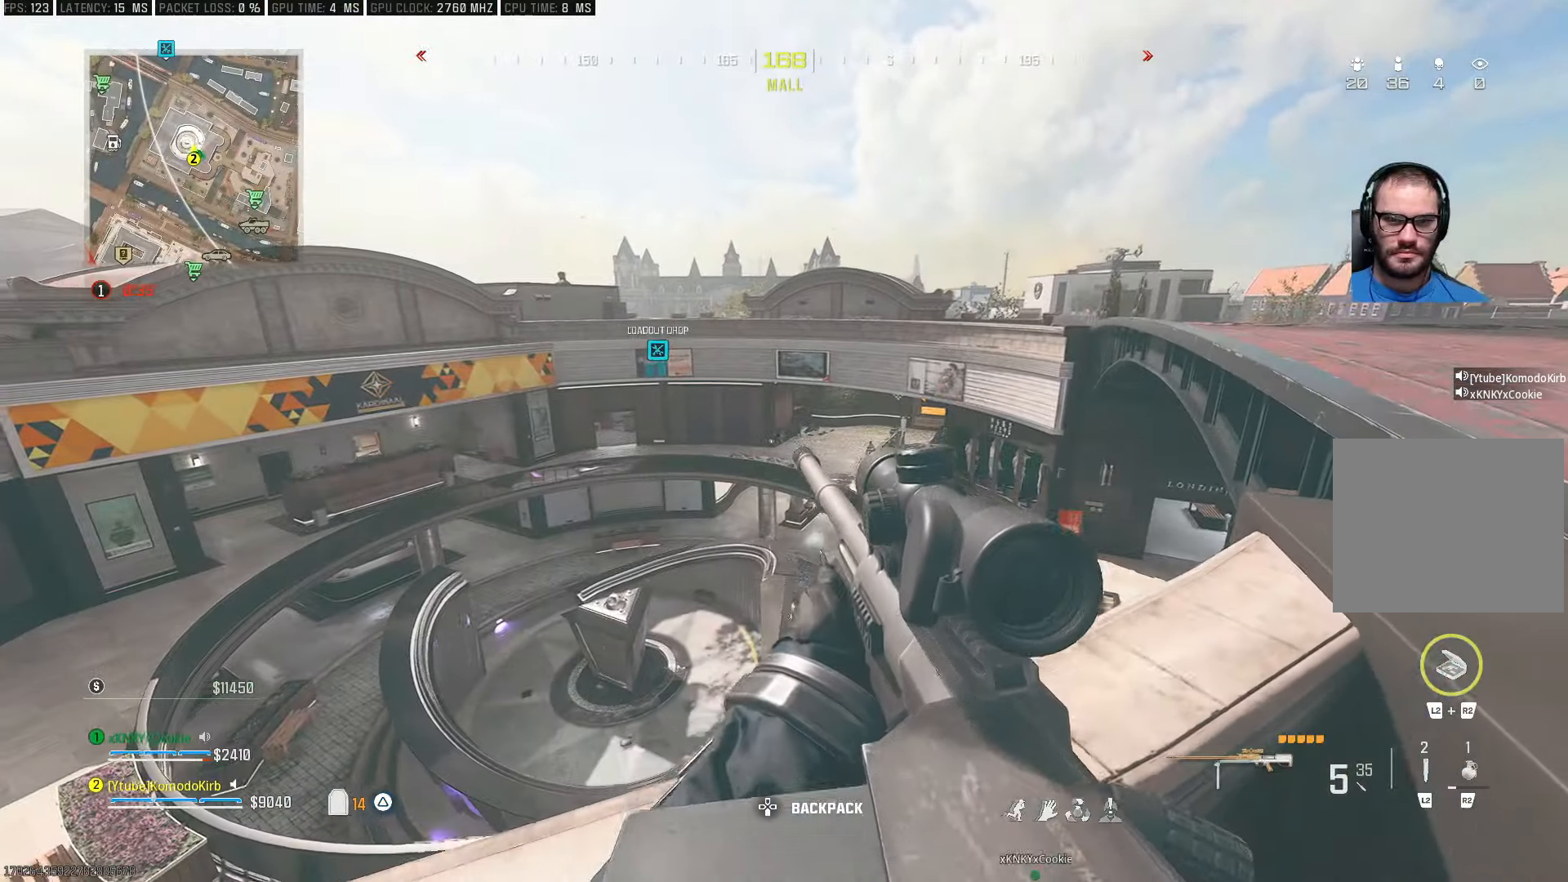
{"buttons": [], "left_stick": "up-right", "right_stick": "center", "events": [[50, "left_stick", "center"], [233, "left_stick", "right"], [283, "left_stick", "up-right"], [283, "right_stick", "down"], [467, "right_stick", "center"]]}
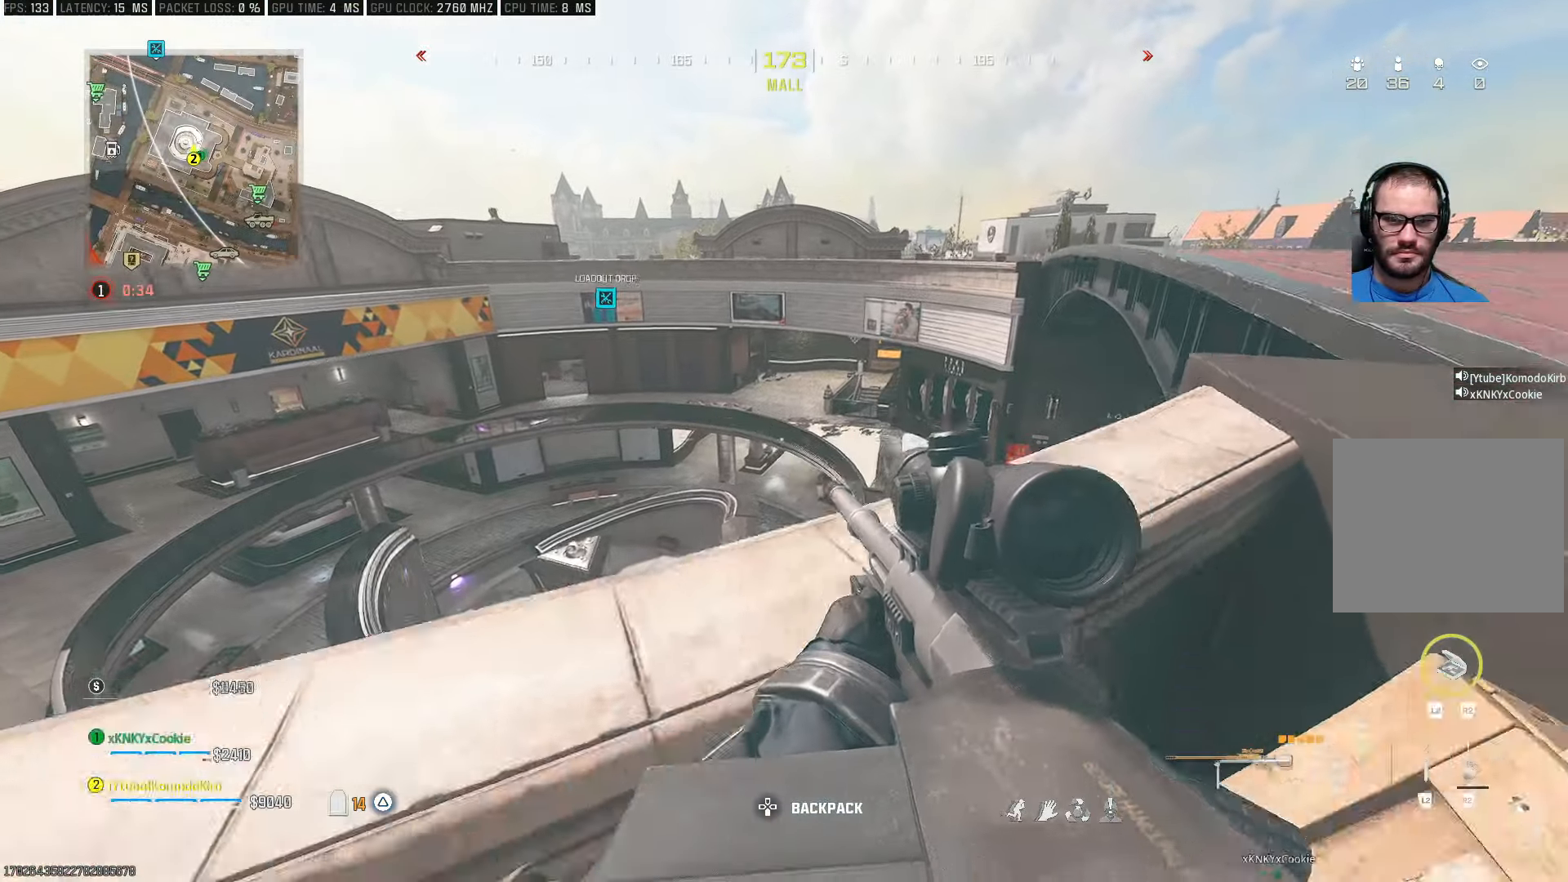
{"buttons": [], "left_stick": "up-right", "right_stick": "center", "events": [[217, "CROSS", "down"], [367, "CROSS", "up"]]}
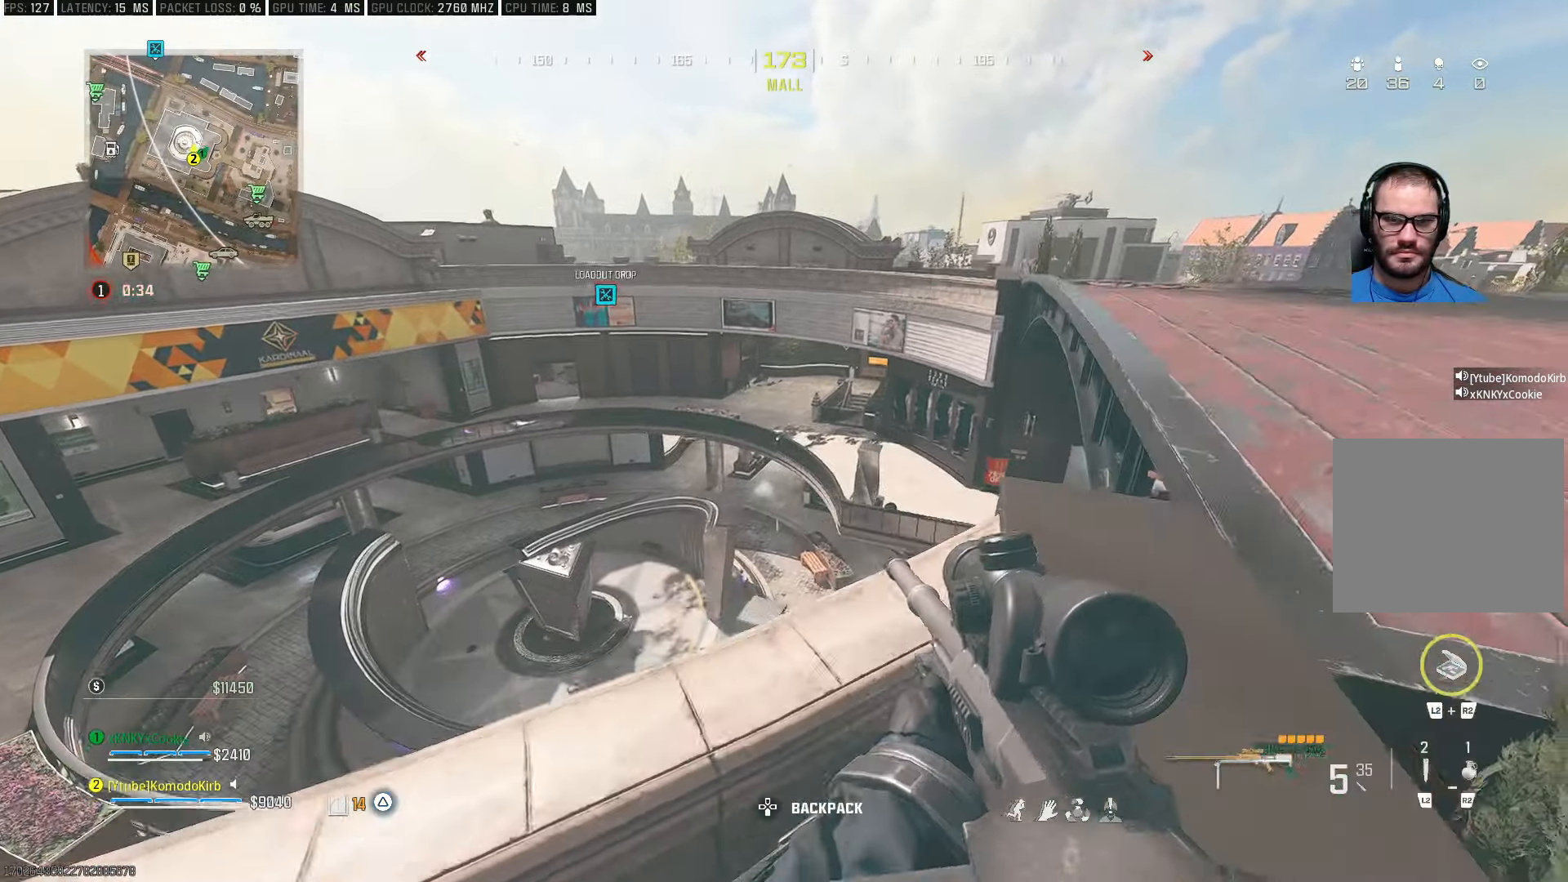
{"buttons": [], "left_stick": "up-right", "right_stick": "center", "events": []}
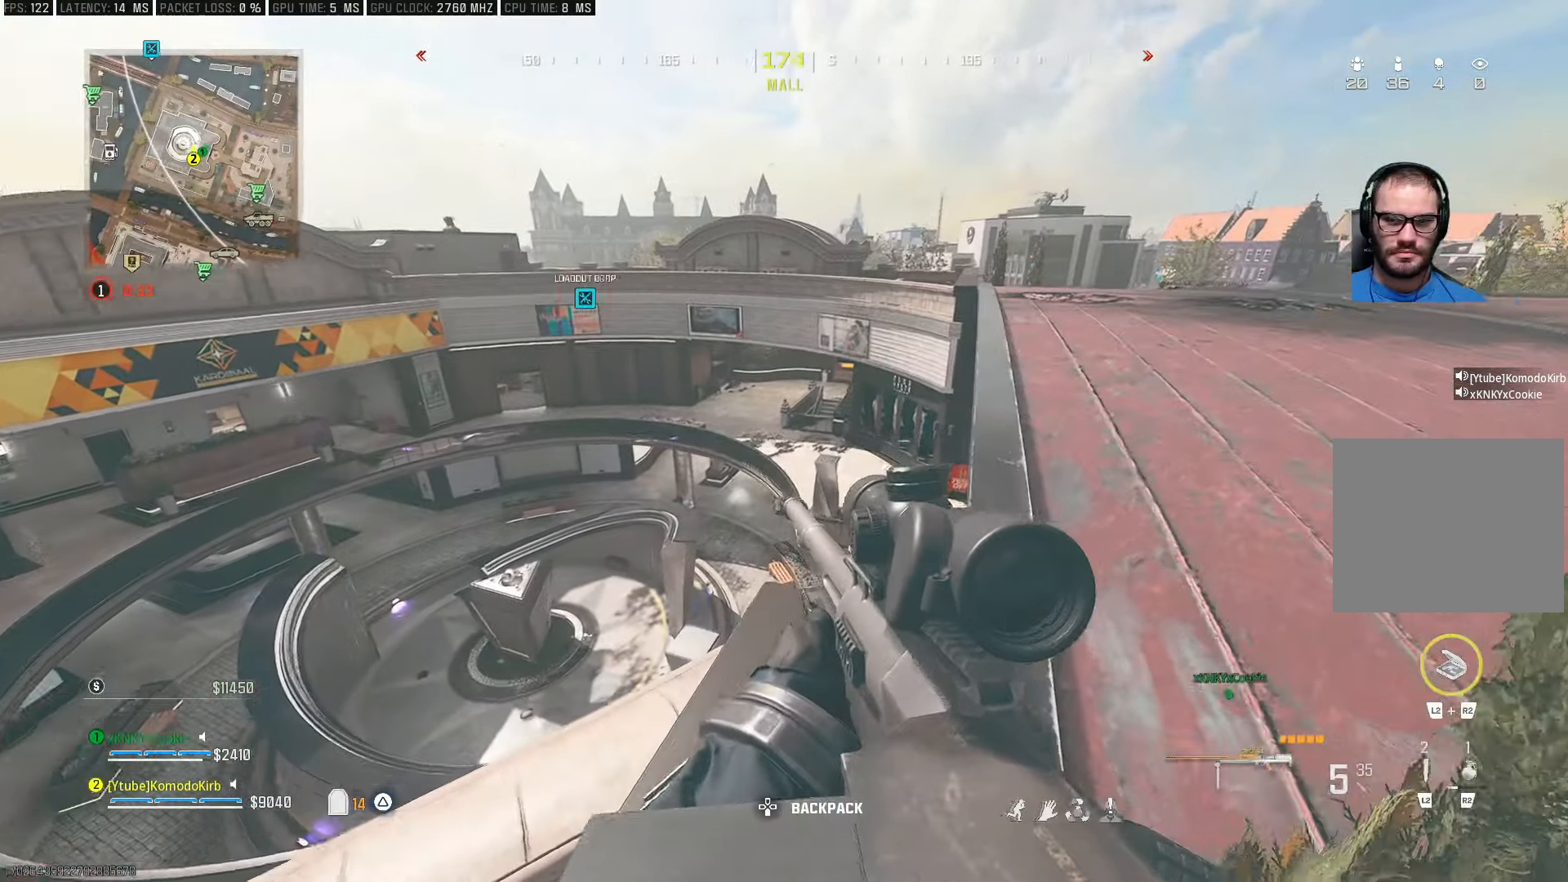
{"buttons": [], "left_stick": "down-right", "right_stick": "center", "events": [[467, "left_stick", "down-right"]]}
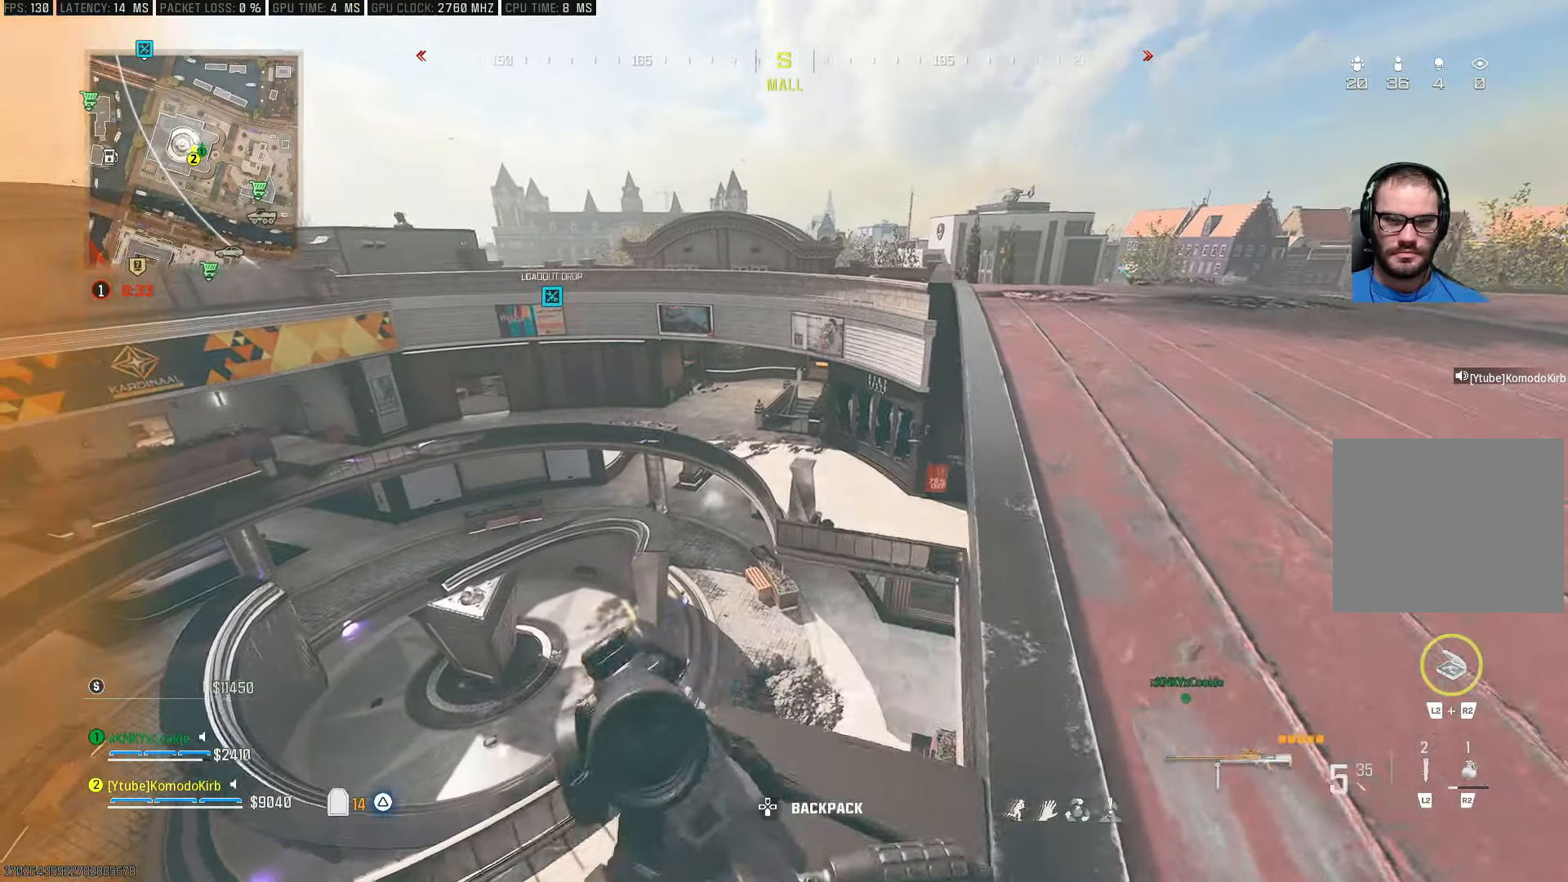
{"buttons": [], "left_stick": "down-left", "right_stick": "center", "events": [[17, "right_stick", "left"], [50, "left_stick", "down-left"], [267, "left_stick", "left"], [367, "right_stick", "center"], [500, "left_stick", "down-left"]]}
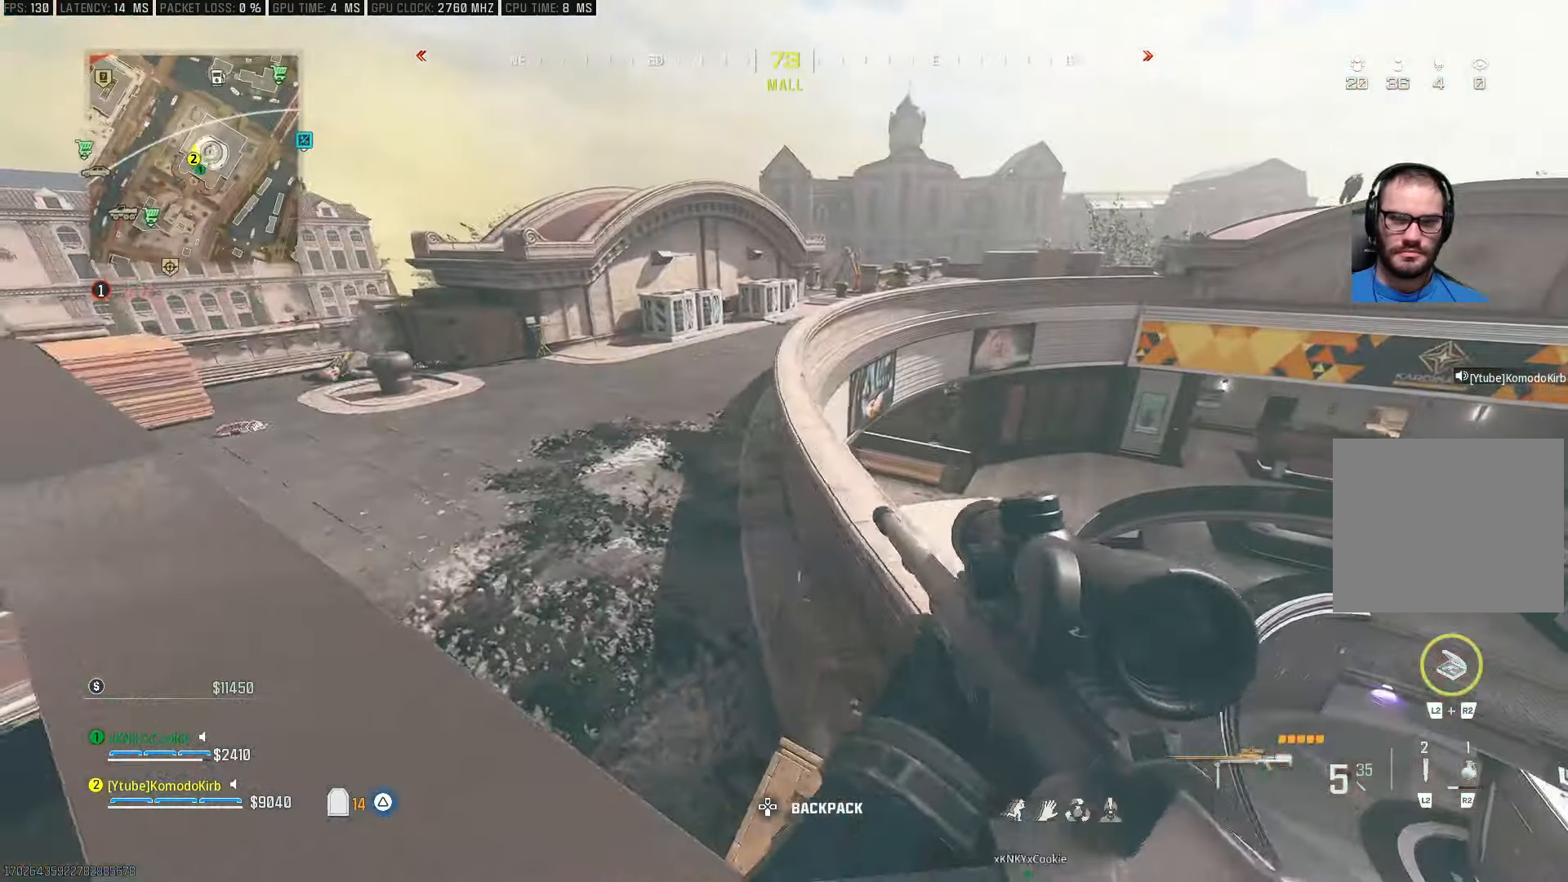
{"buttons": [], "left_stick": "down-right", "right_stick": "center", "events": [[317, "left_stick", "down-right"]]}
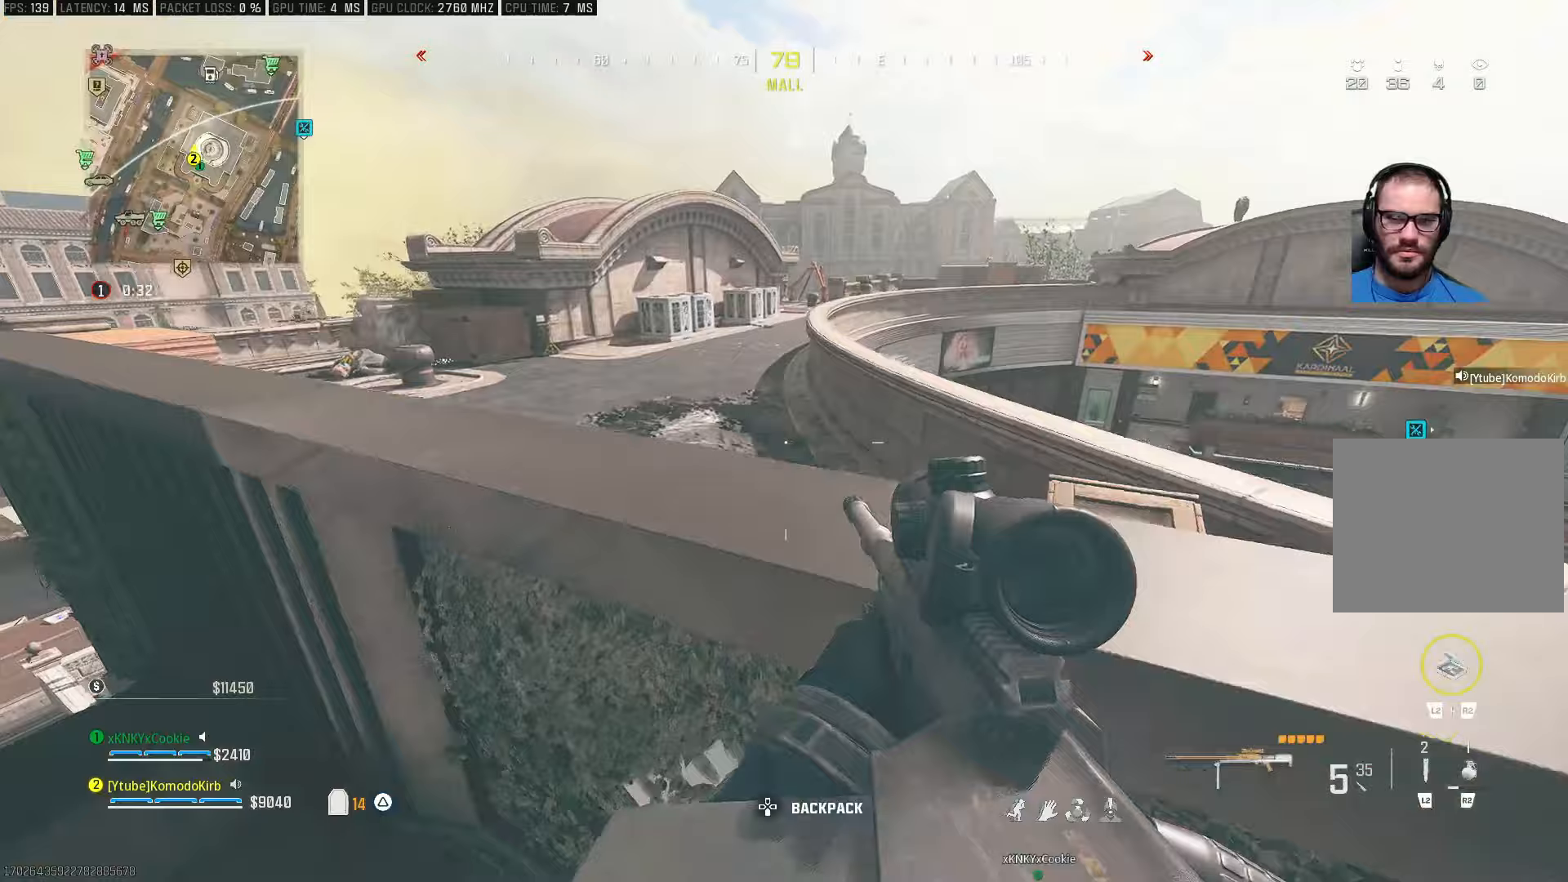
{"buttons": [], "left_stick": "up", "right_stick": "center", "events": [[233, "left_stick", "up-right"], [367, "left_stick", "up"]]}
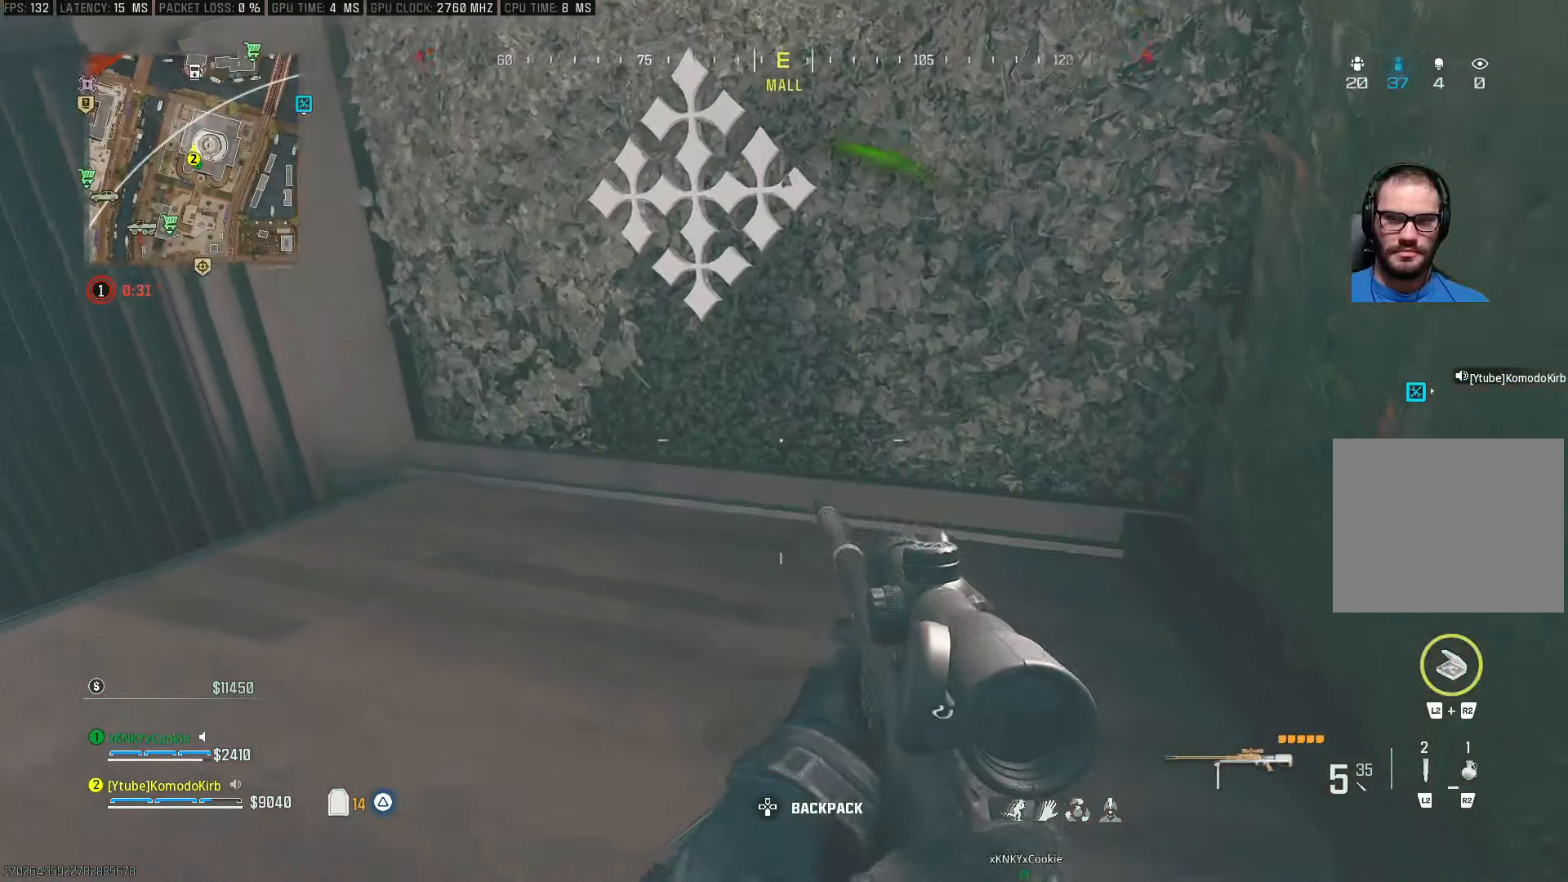
{"buttons": [], "left_stick": "down-left", "right_stick": "up", "events": [[50, "TRIANGLE", "down"], [67, "left_stick", "center"], [150, "TRIANGLE", "up"], [183, "left_stick", "left"], [250, "left_stick", "down-left"], [400, "right_stick", "up"]]}
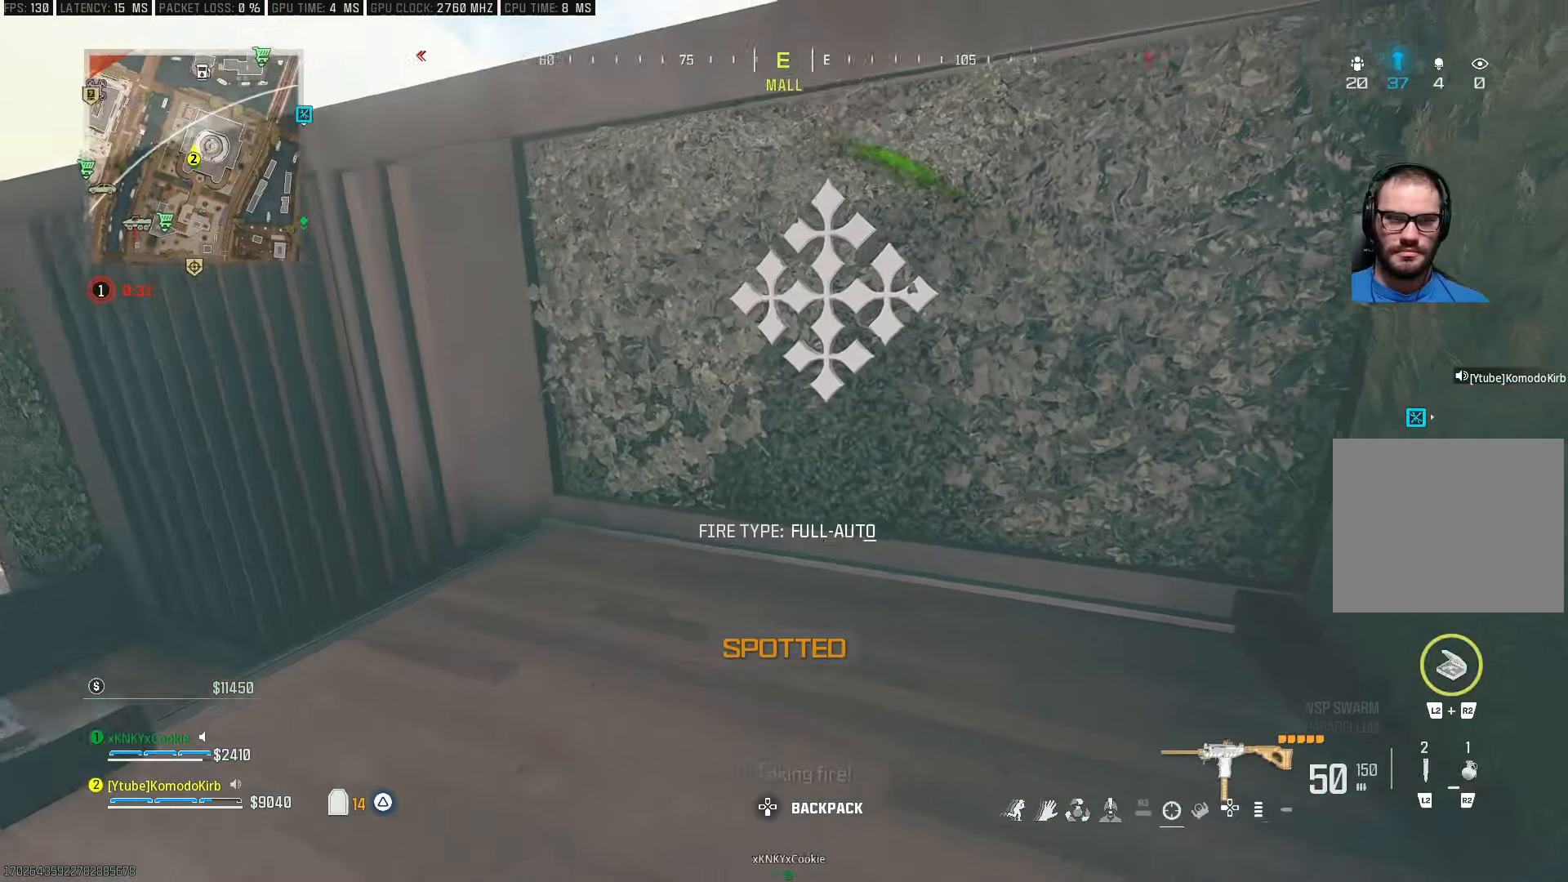
{"buttons": [], "left_stick": "left", "right_stick": "center", "events": [[50, "right_stick", "center"], [67, "left_stick", "center"], [333, "right_stick", "right"], [350, "left_stick", "left"], [467, "right_stick", "center"]]}
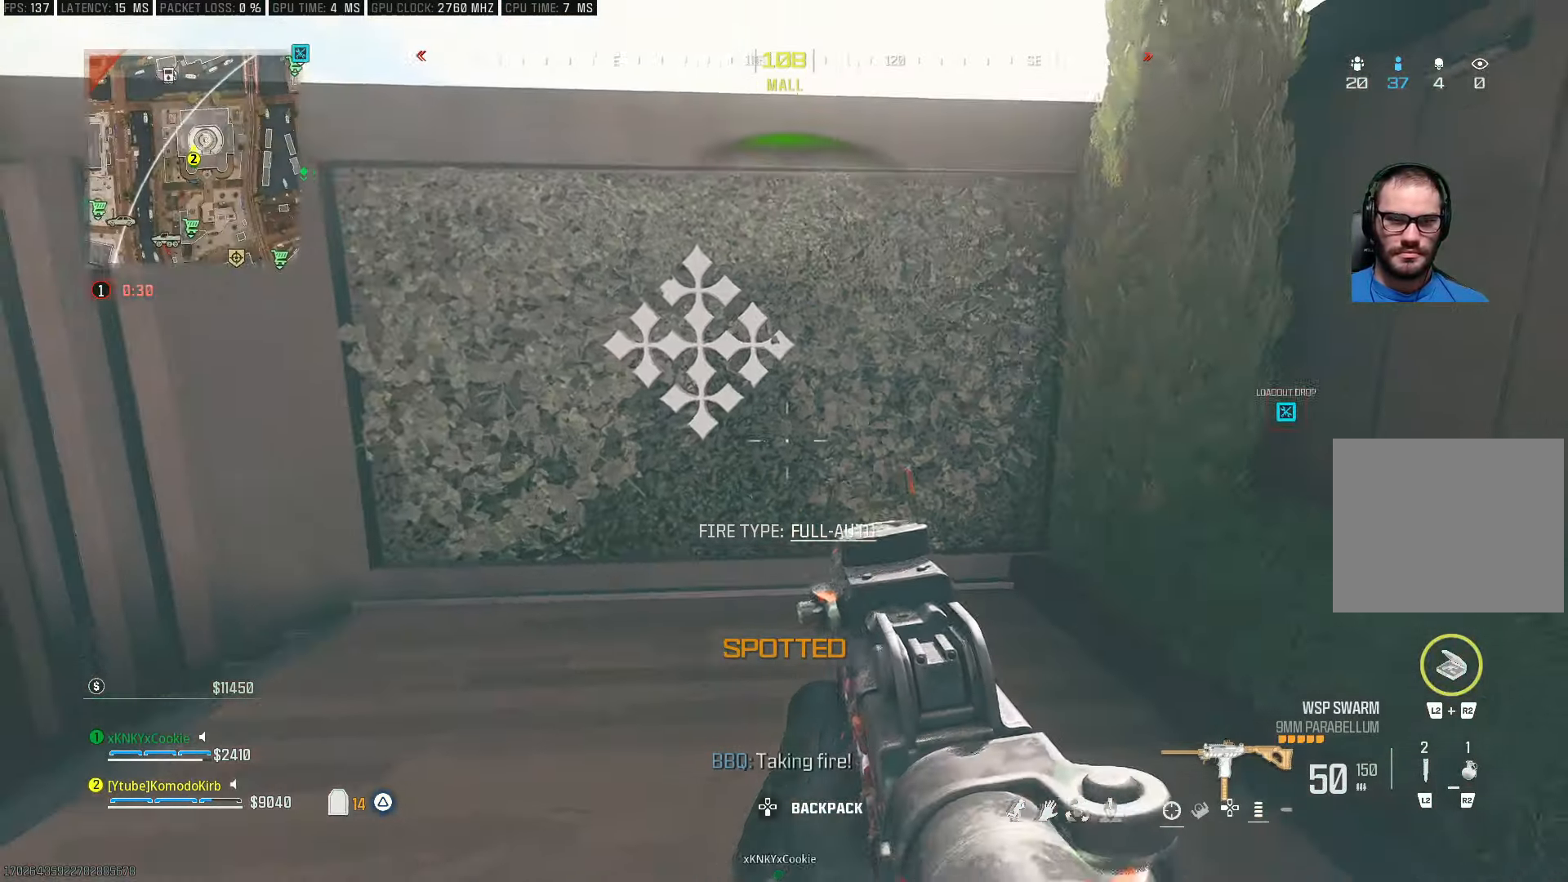
{"buttons": ["TRIANGLE"], "left_stick": "up", "right_stick": "right", "events": [[67, "TRIANGLE", "down"], [150, "right_stick", "right"], [450, "left_stick", "up"]]}
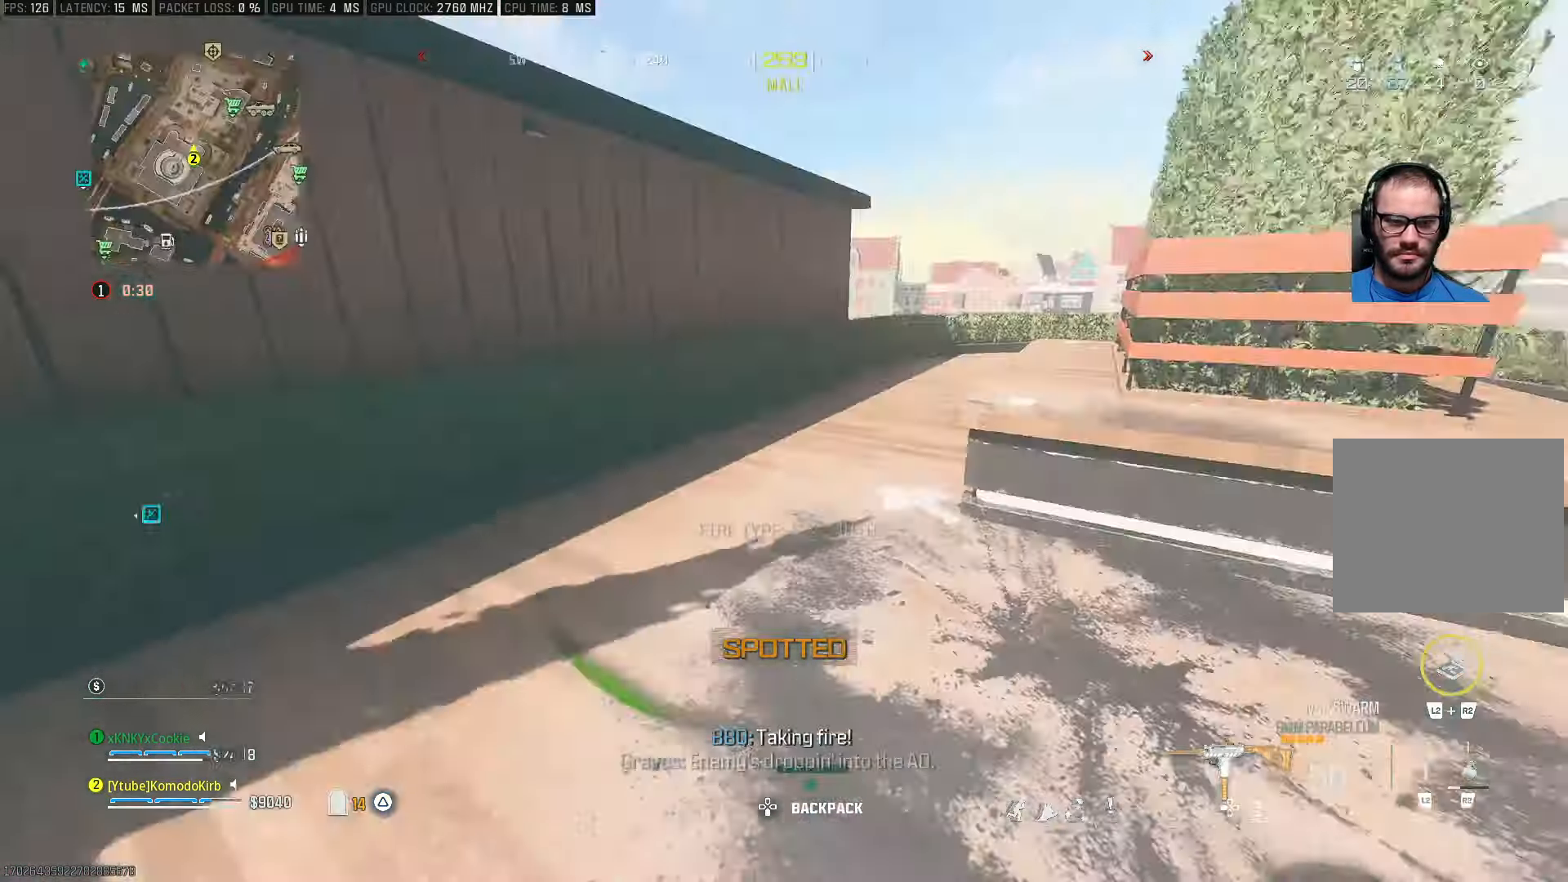
{"buttons": ["TRIANGLE"], "left_stick": "up", "right_stick": "center", "events": [[133, "right_stick", "center"], [283, "right_stick", "left"], [433, "right_stick", "center"]]}
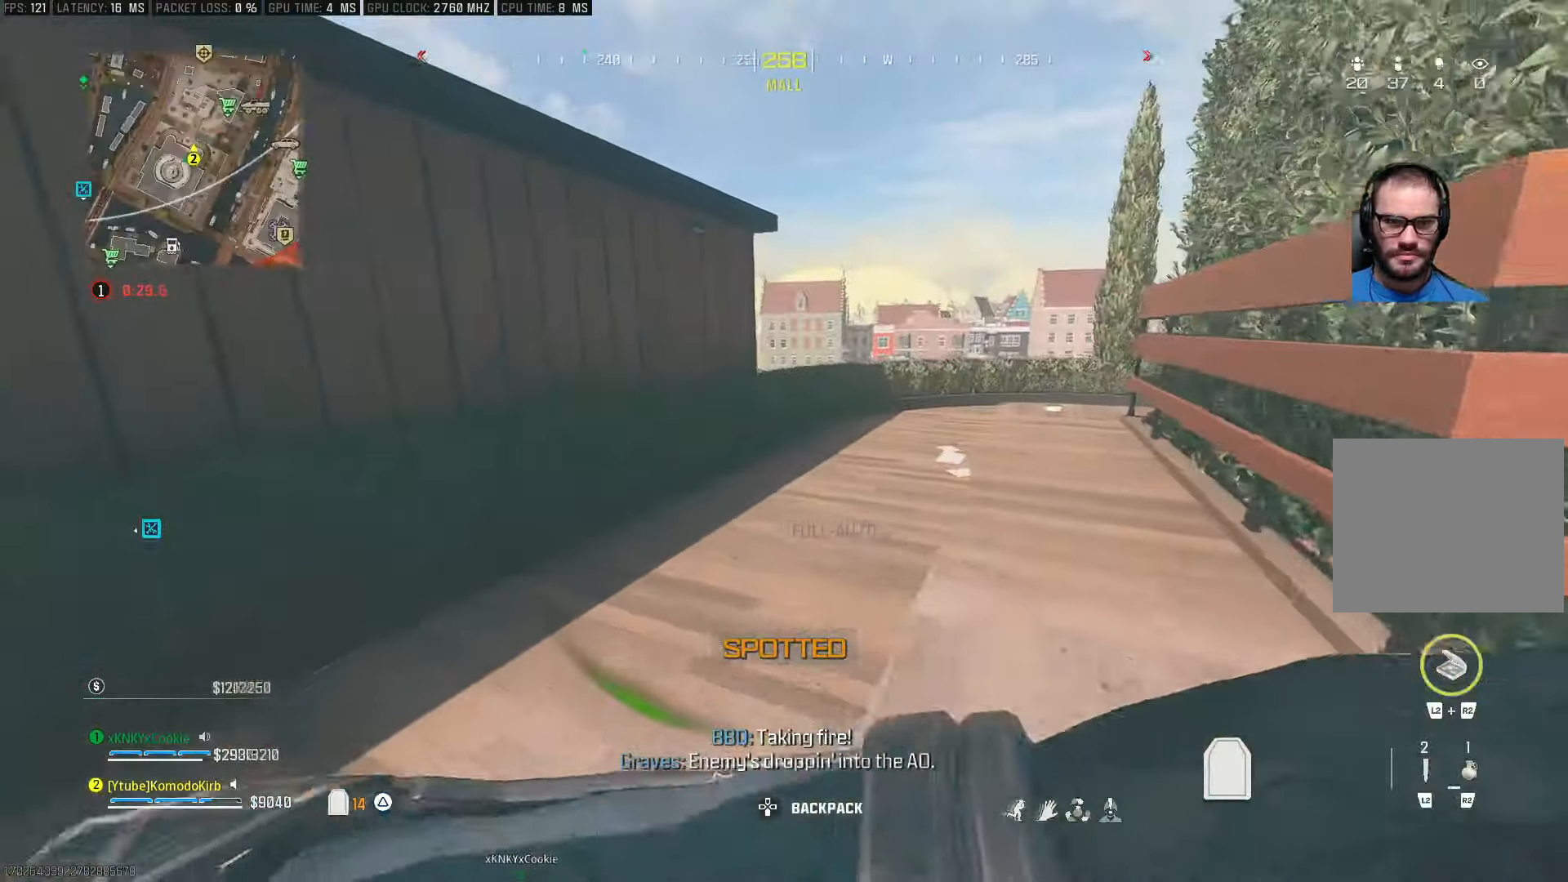
{"buttons": ["TRIANGLE"], "left_stick": "up", "right_stick": "center", "events": [[50, "L3", "down"], [133, "right_stick", "right"], [167, "L3", "up"], [233, "L3", "down"], [267, "right_stick", "center"], [333, "L3", "up"], [400, "L3", "down"], [500, "L3", "up"]]}
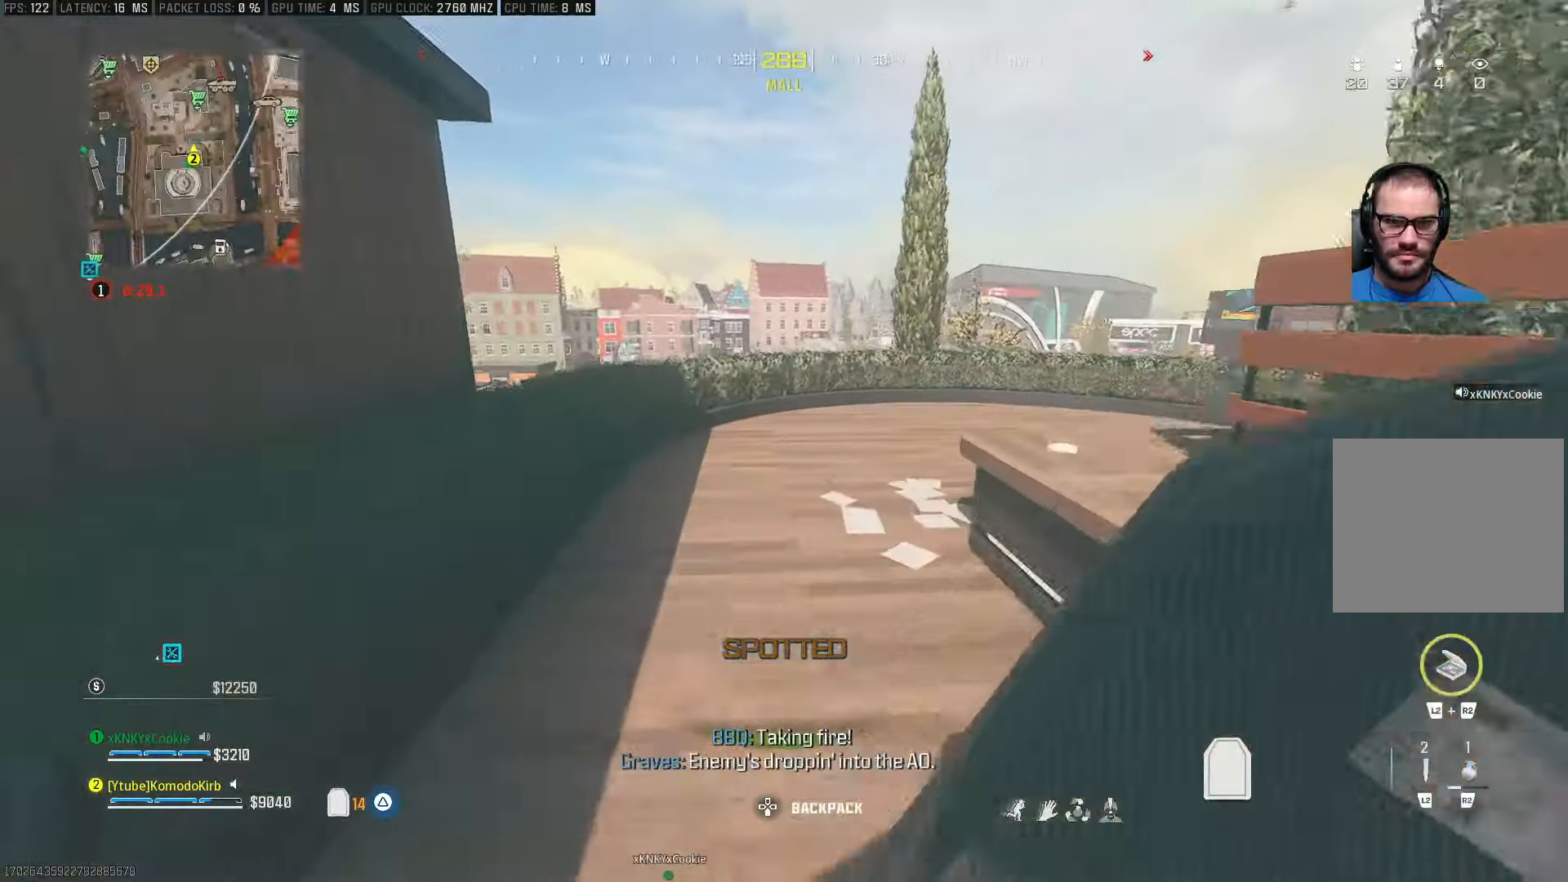
{"buttons": ["TRIANGLE"], "left_stick": "up", "right_stick": "right", "events": [[50, "right_stick", "right"], [150, "right_stick", "center"], [350, "right_stick", "right"]]}
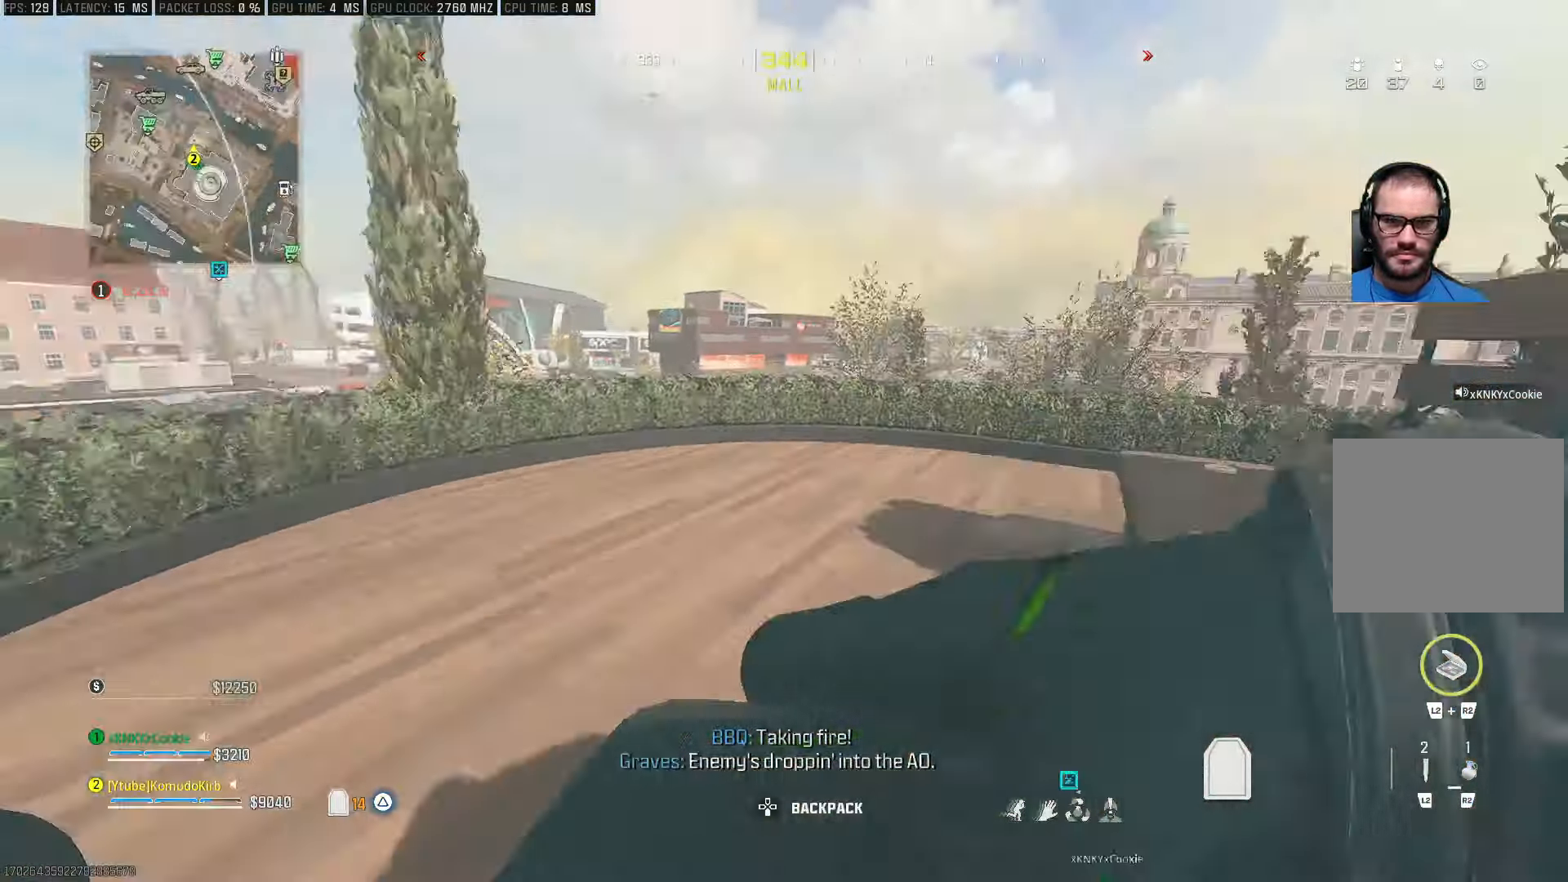
{"buttons": ["TRIANGLE"], "left_stick": "down-right", "right_stick": "center", "events": [[217, "right_stick", "up-right"], [283, "left_stick", "left"], [367, "right_stick", "center"], [433, "left_stick", "down-right"]]}
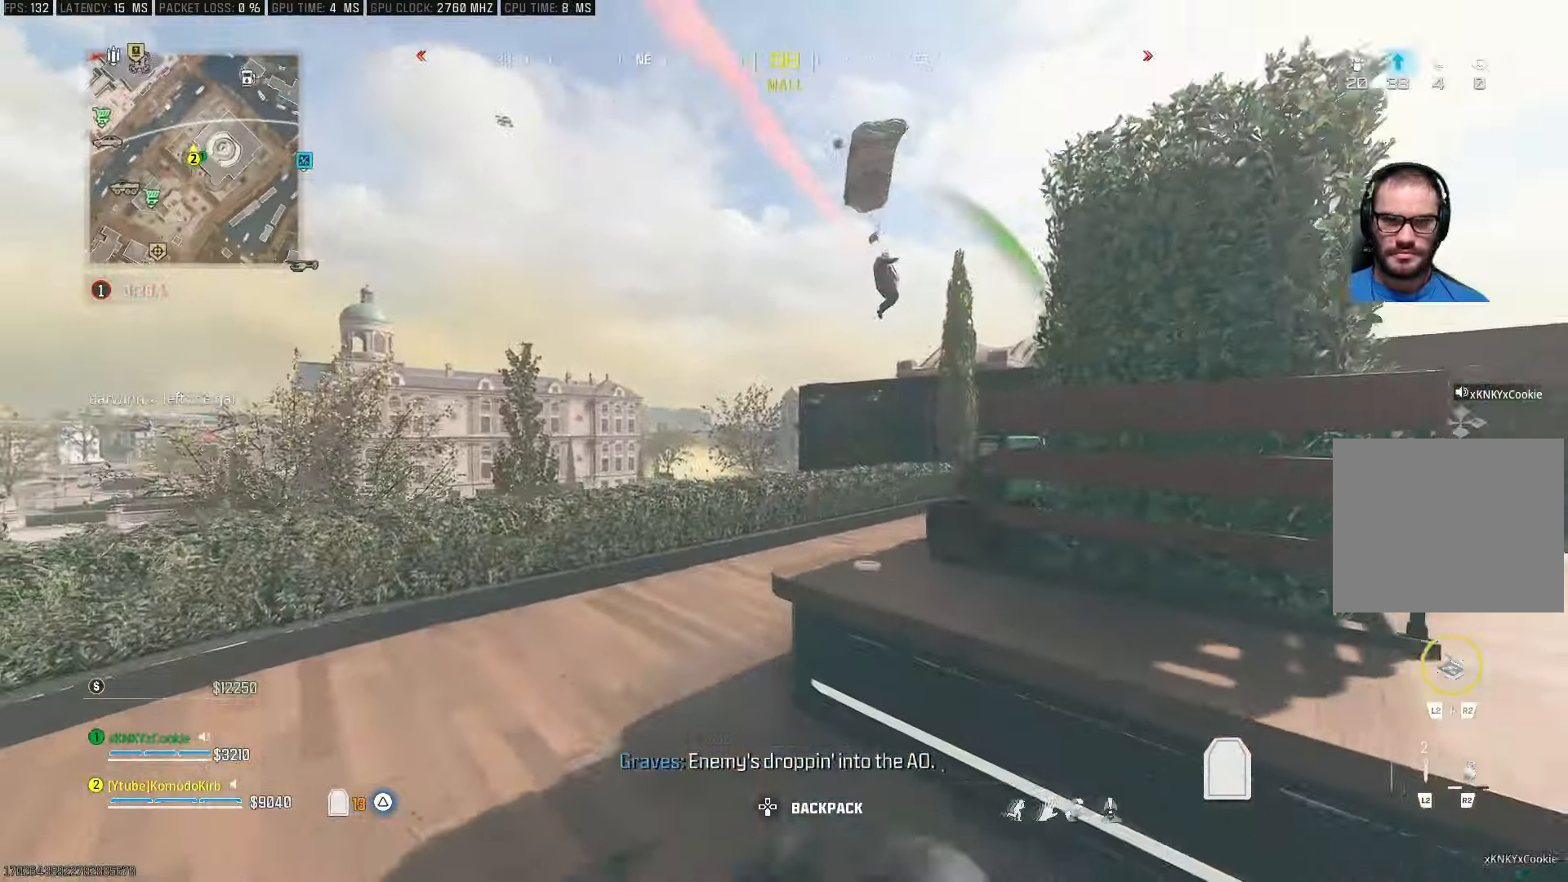
{"buttons": [], "left_stick": "down-left", "right_stick": "center", "events": [[117, "left_stick", "up-right"], [283, "left_stick", "up-left"], [300, "TRIANGLE", "up"], [417, "left_stick", "down-left"]]}
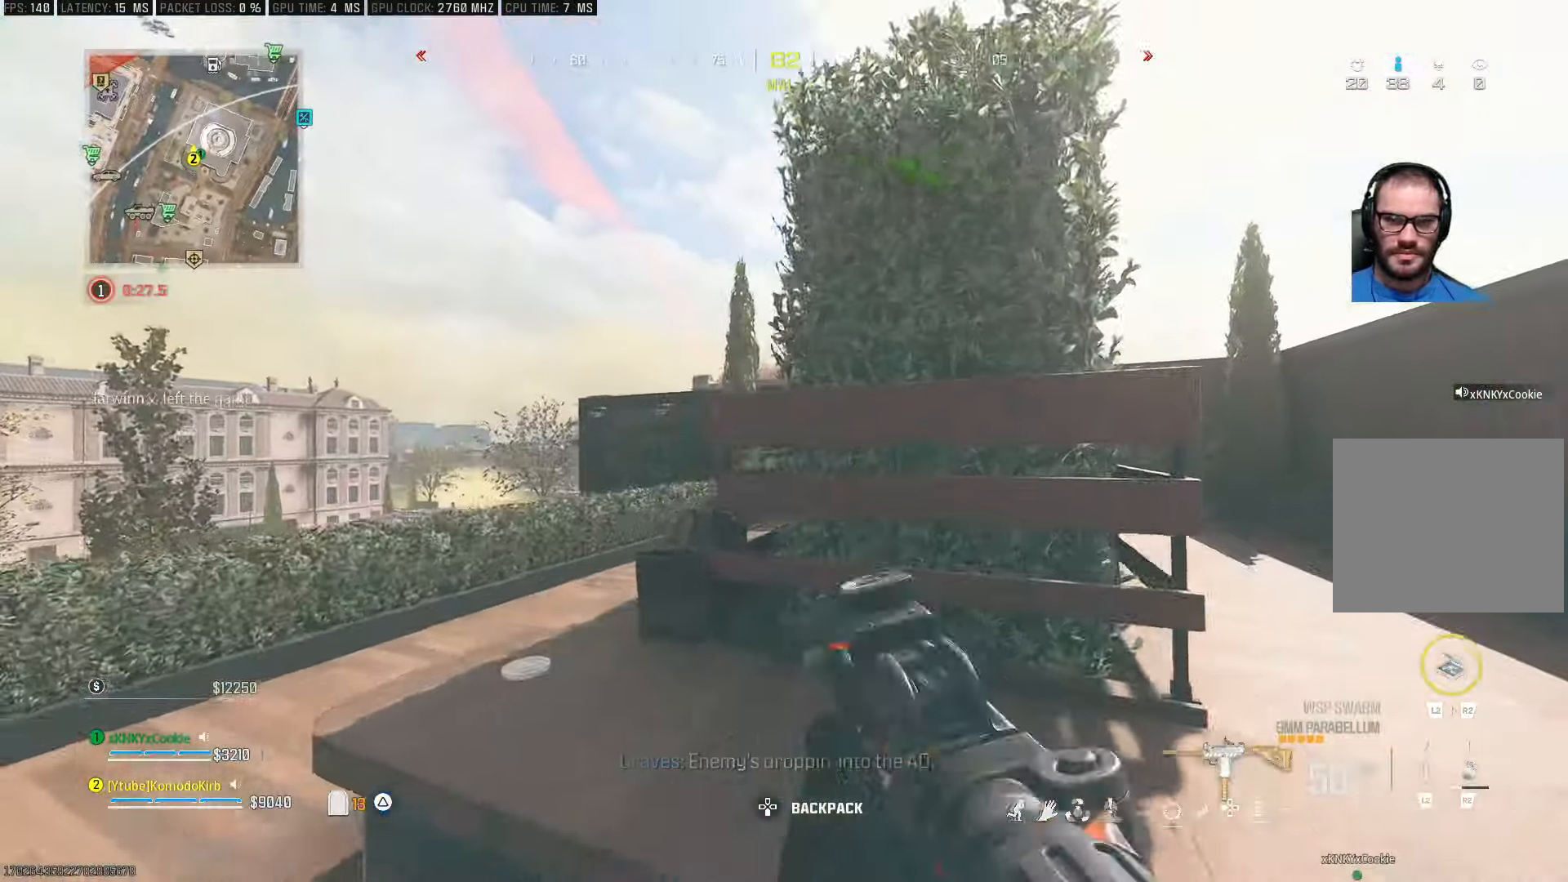
{"buttons": ["L1"], "left_stick": "down-left", "right_stick": "up", "events": [[250, "left_stick", "up-left"], [267, "L1", "down"], [400, "right_stick", "up"], [433, "left_stick", "down-left"]]}
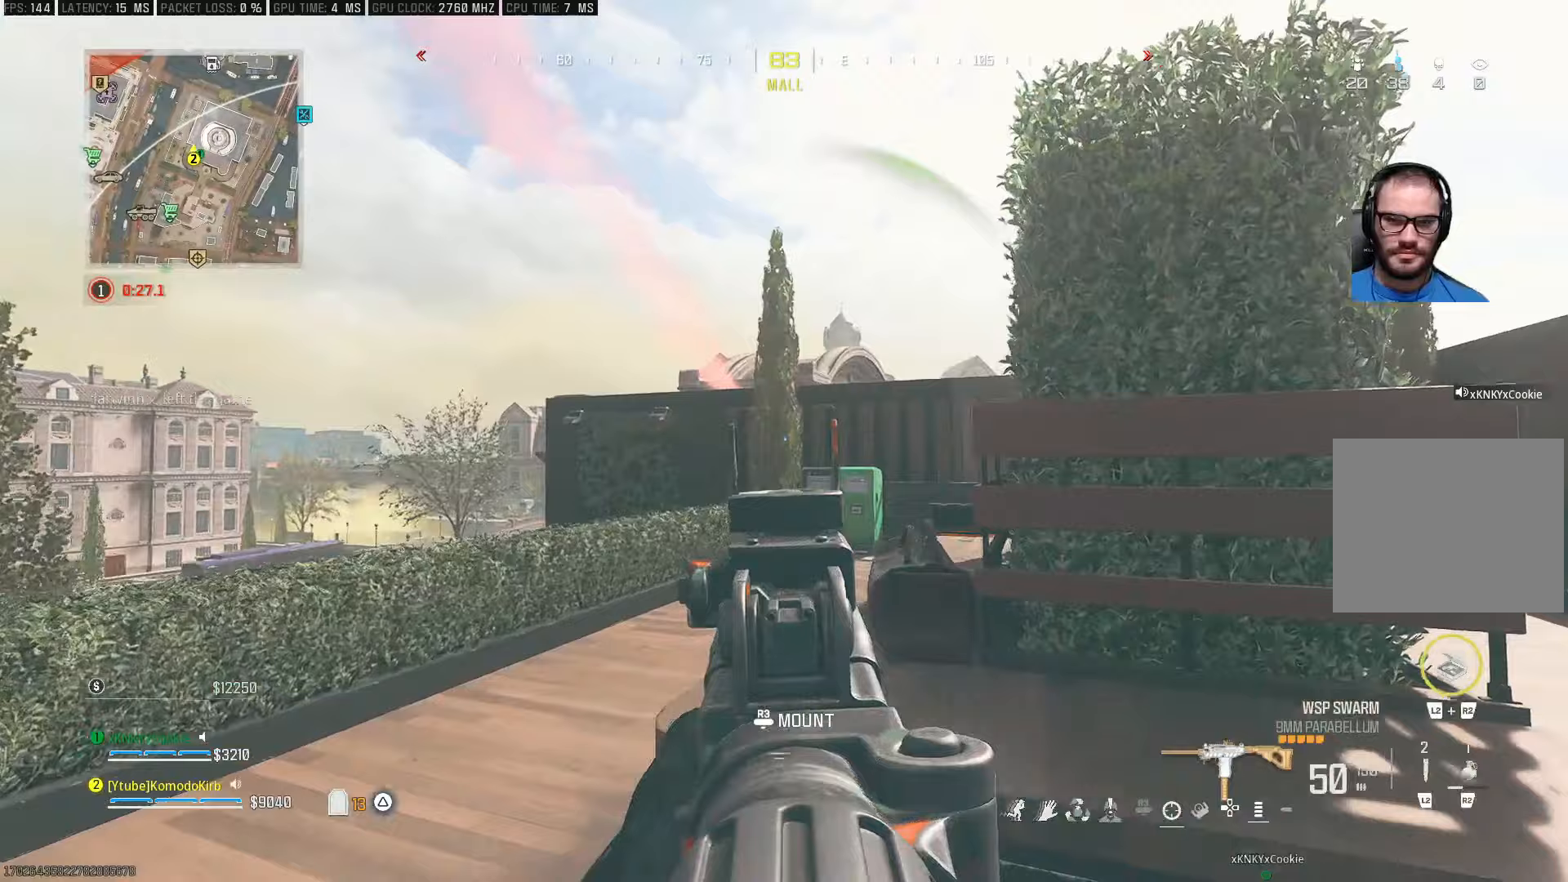
{"buttons": ["R2"], "left_stick": "down", "right_stick": "center", "events": [[50, "L1", "up"], [50, "left_stick", "down-right"], [50, "right_stick", "center"], [167, "right_stick", "up"], [217, "R2", "down"], [217, "left_stick", "right"], [317, "right_stick", "center"], [500, "left_stick", "down"]]}